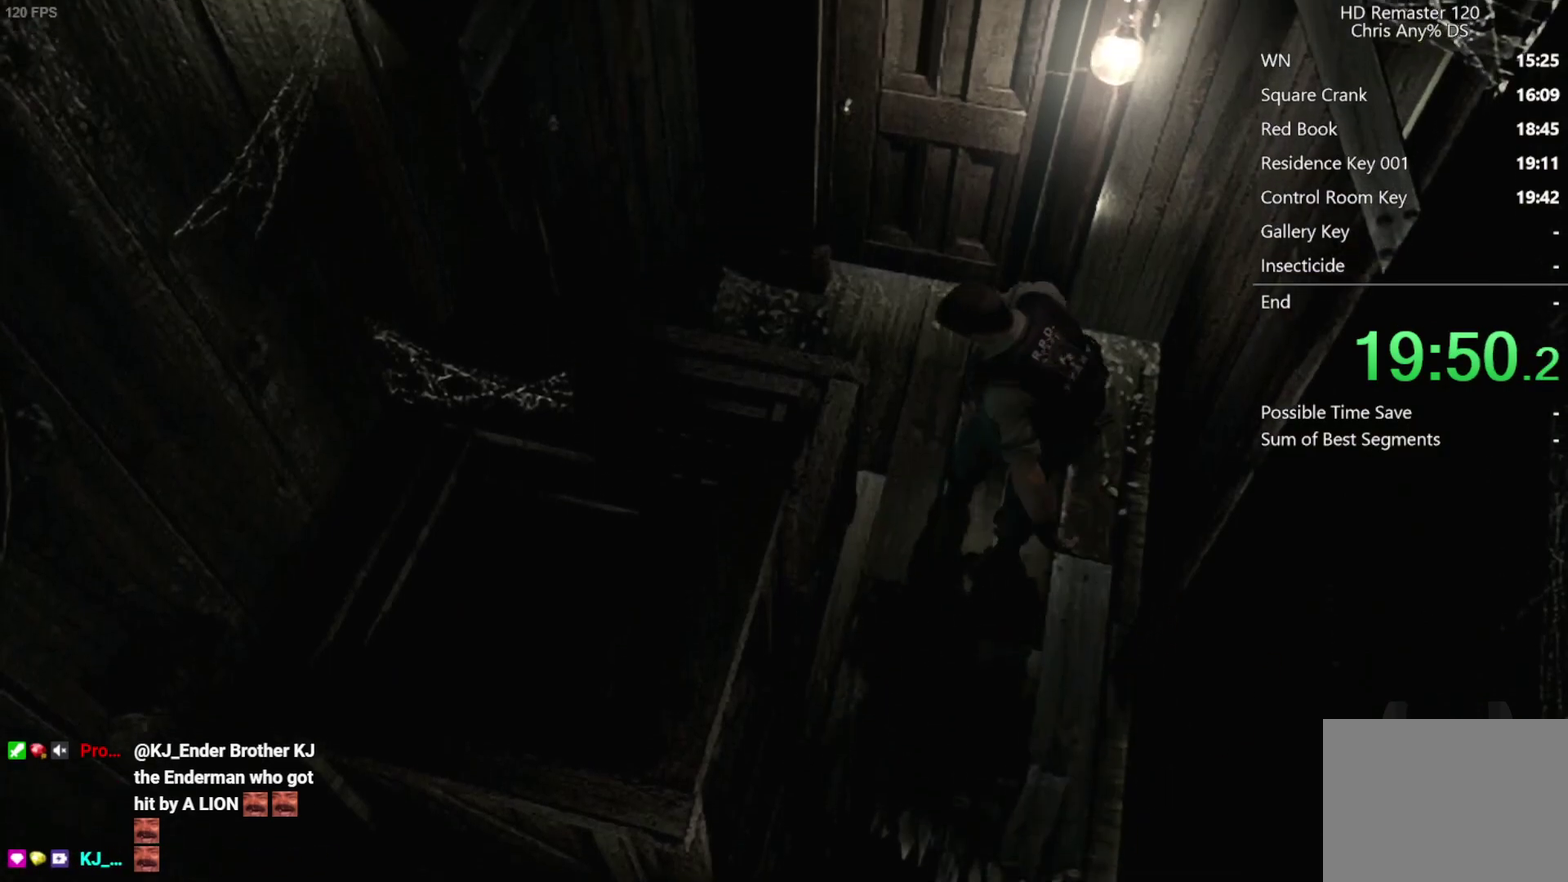
Gameplay with a controller (Xbox layout); each line is a JSON object with the inputs held at the frame after it. "events" lists button and stick changes between this image and that frame as [ms after this image, input, new state], when the widget could be followed in between.
{"buttons": ["A", "DPAD_UP", "DPAD_LEFT"], "left_stick": "center", "right_stick": "up", "events": [[300, "DPAD_UP", "down"], [350, "DPAD_LEFT", "down"], [367, "right_stick", "up"], [400, "A", "down"]]}
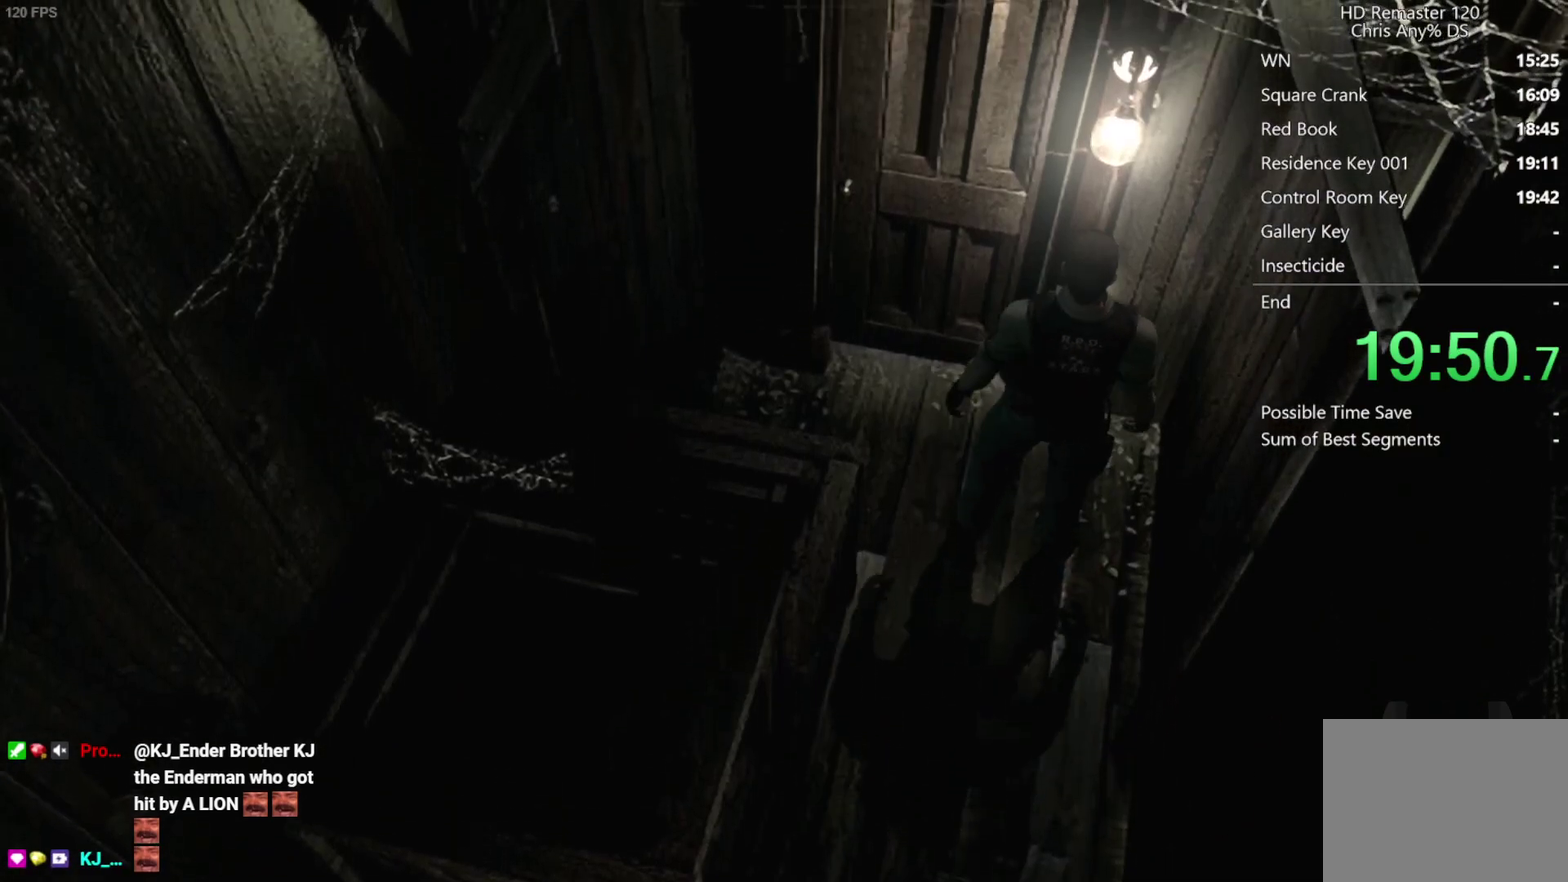
{"buttons": [], "left_stick": "center", "right_stick": "up", "events": [[483, "DPAD_LEFT", "up"], [483, "DPAD_UP", "up"], [500, "A", "up"]]}
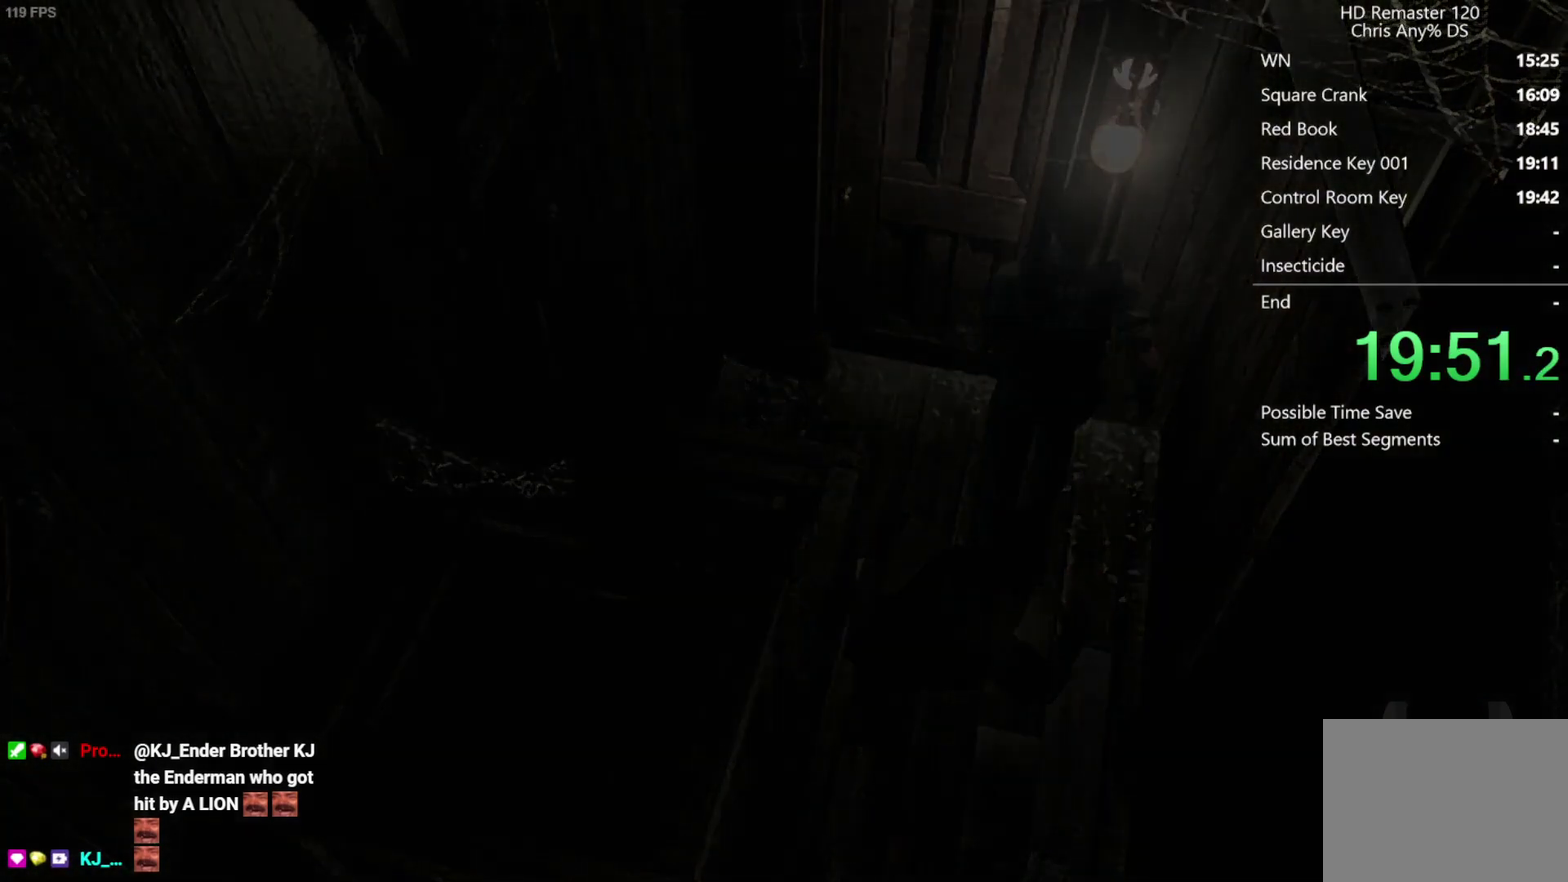
{"buttons": [], "left_stick": "center", "right_stick": "center", "events": [[50, "right_stick", "center"]]}
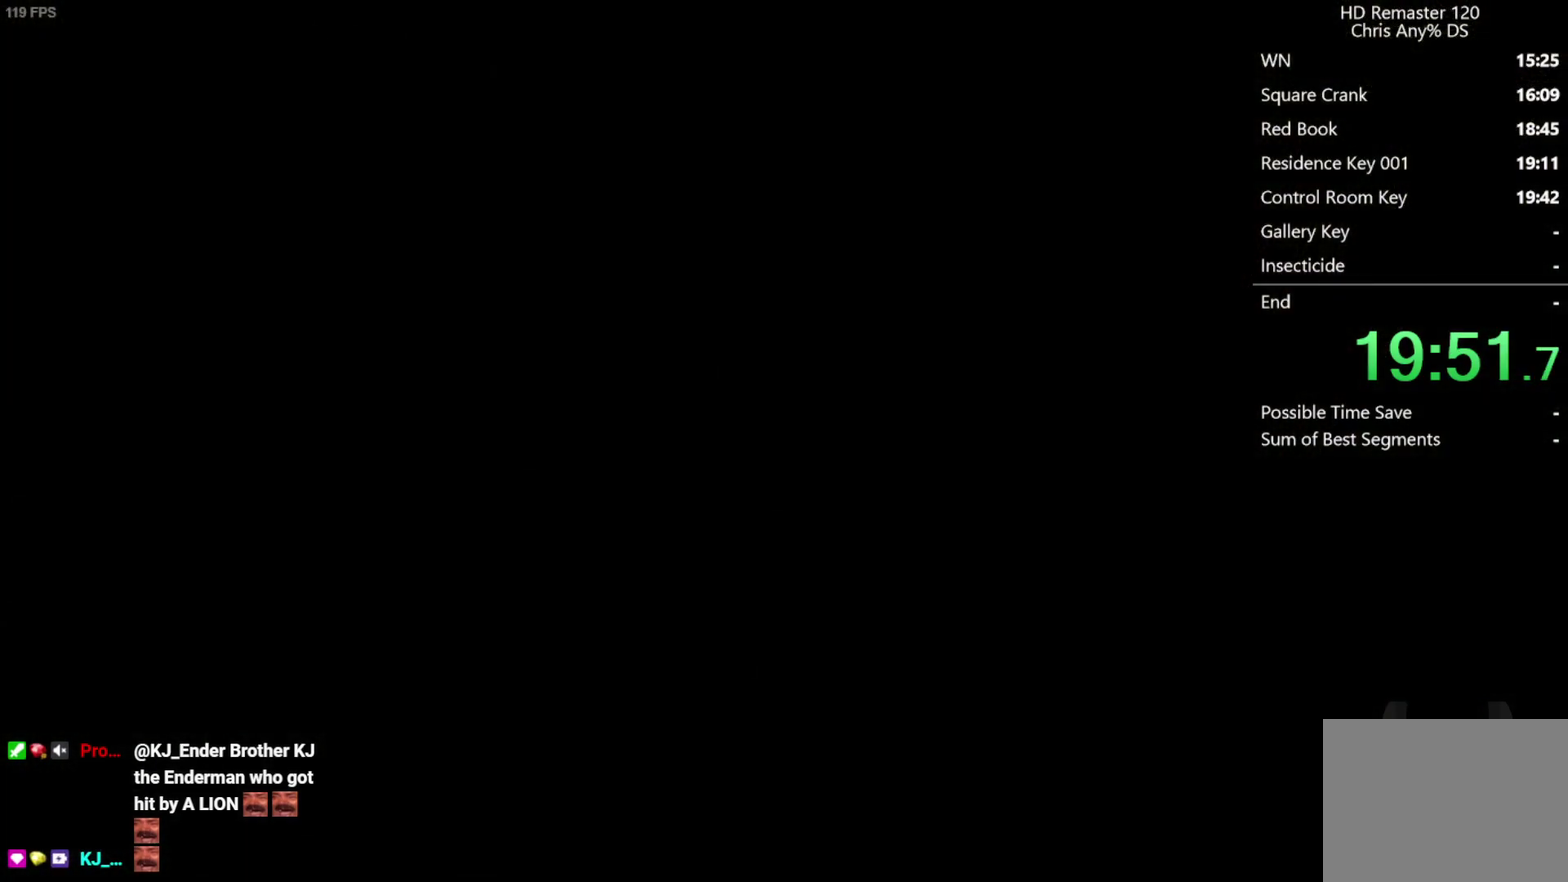
{"buttons": [], "left_stick": "down-right", "right_stick": "center", "events": [[283, "left_stick", "down-right"]]}
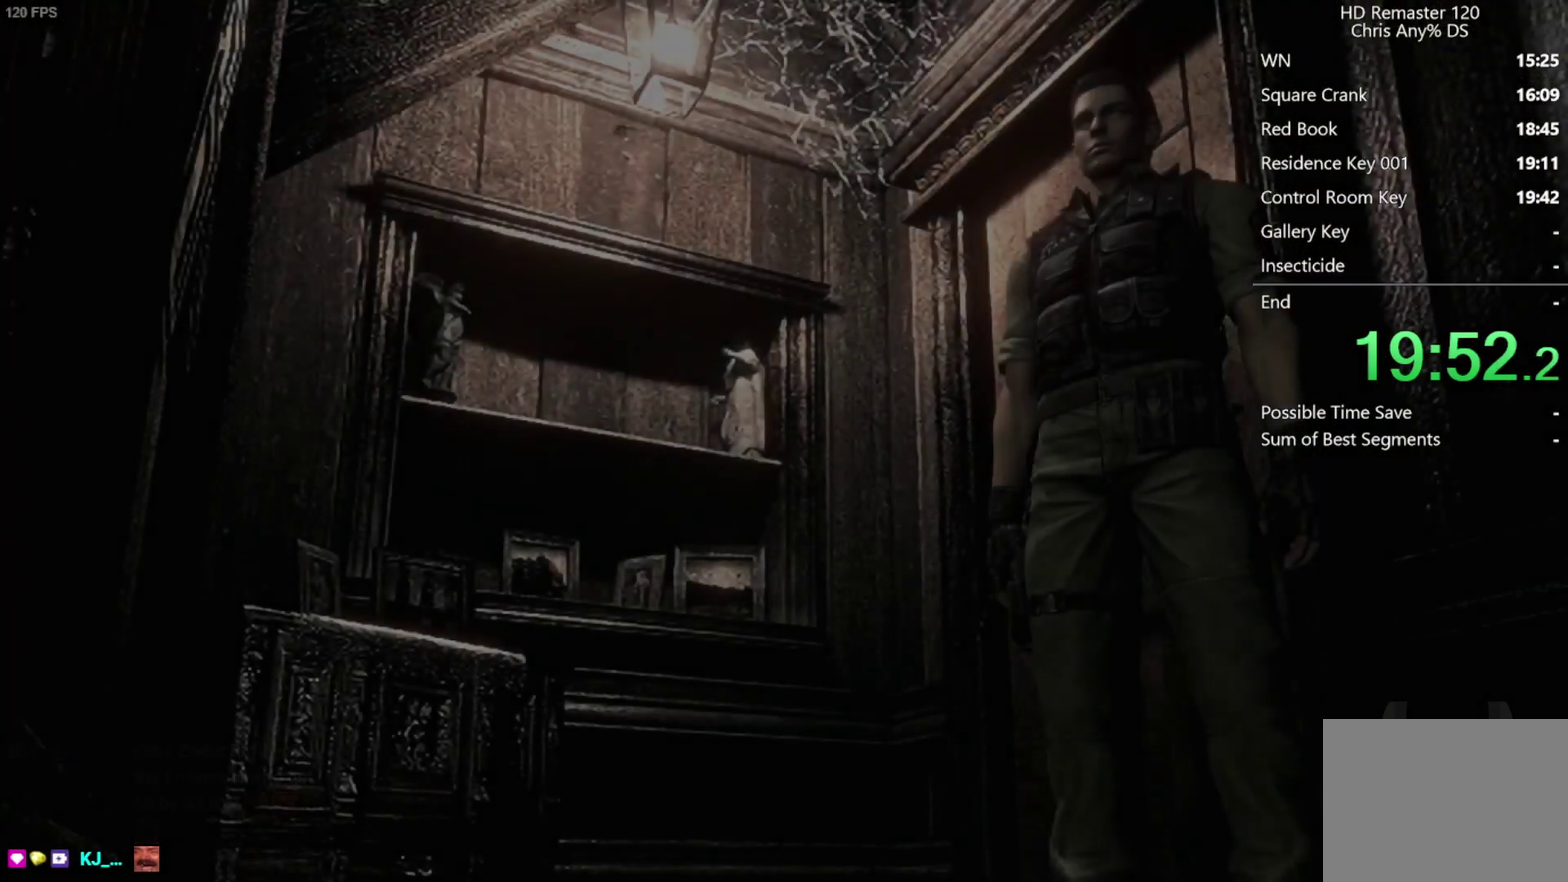
{"buttons": ["X", "DPAD_UP"], "left_stick": "center", "right_stick": "center", "events": [[433, "X", "down"], [450, "left_stick", "center"], [467, "DPAD_UP", "down"]]}
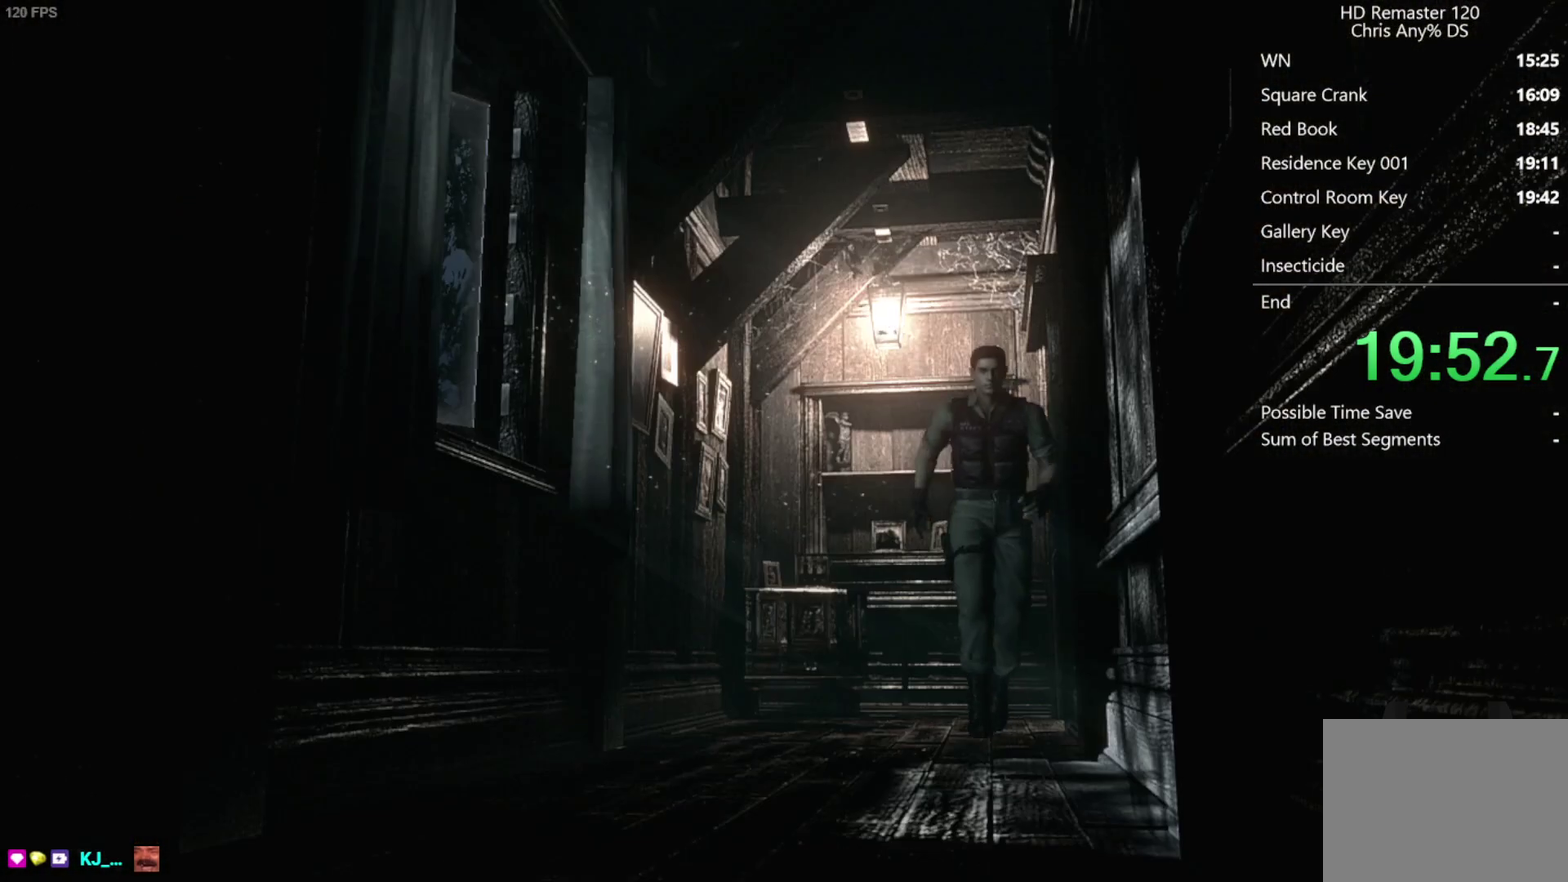
{"buttons": ["X", "DPAD_UP"], "left_stick": "center", "right_stick": "center", "events": []}
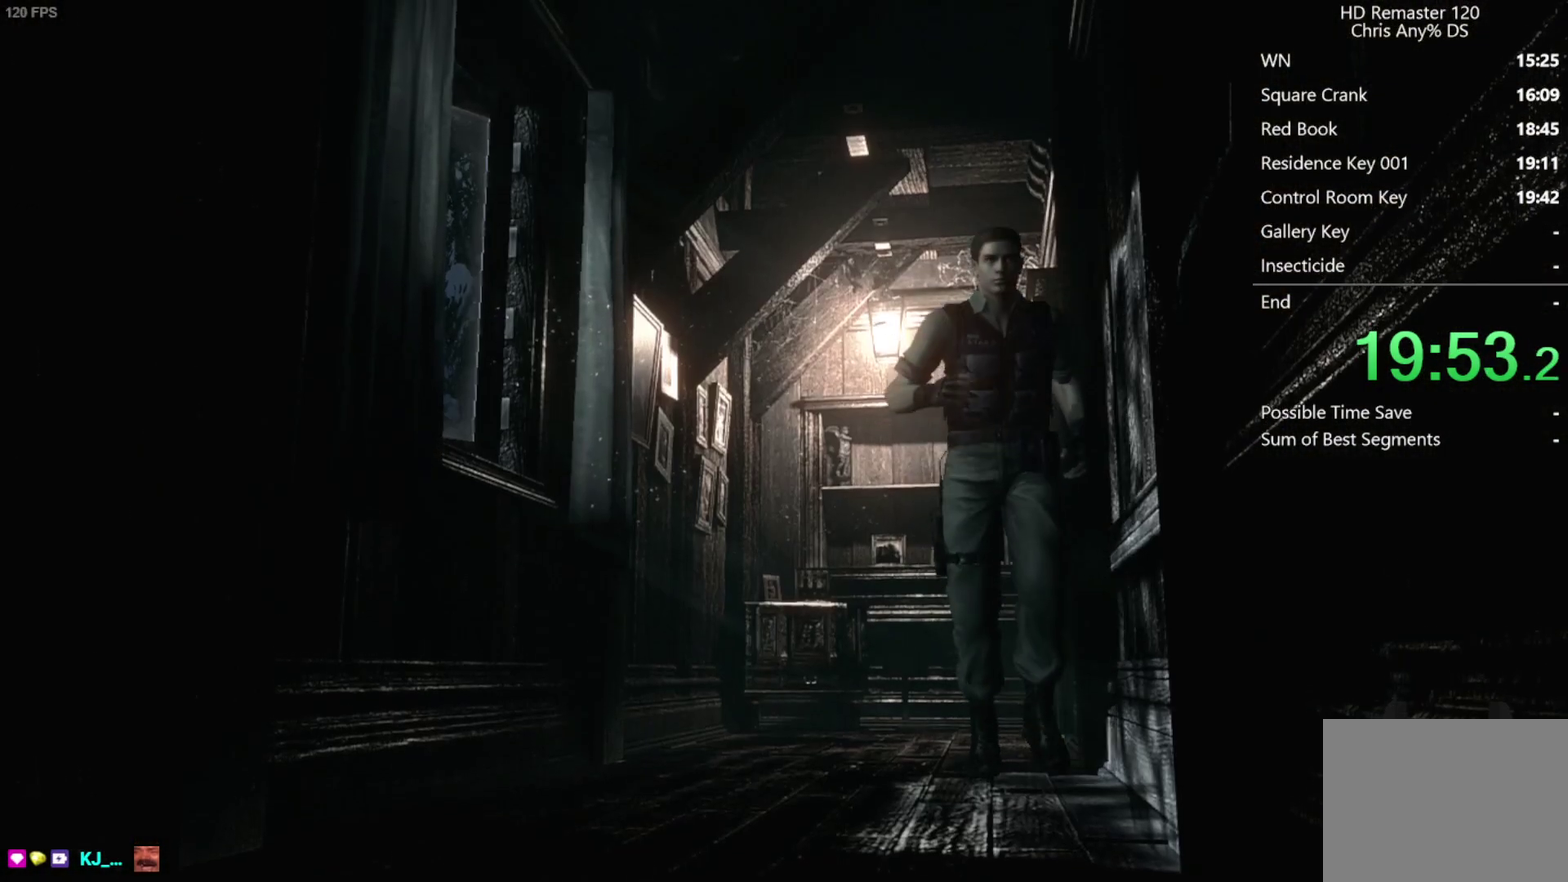
{"buttons": ["X", "DPAD_UP"], "left_stick": "center", "right_stick": "center", "events": []}
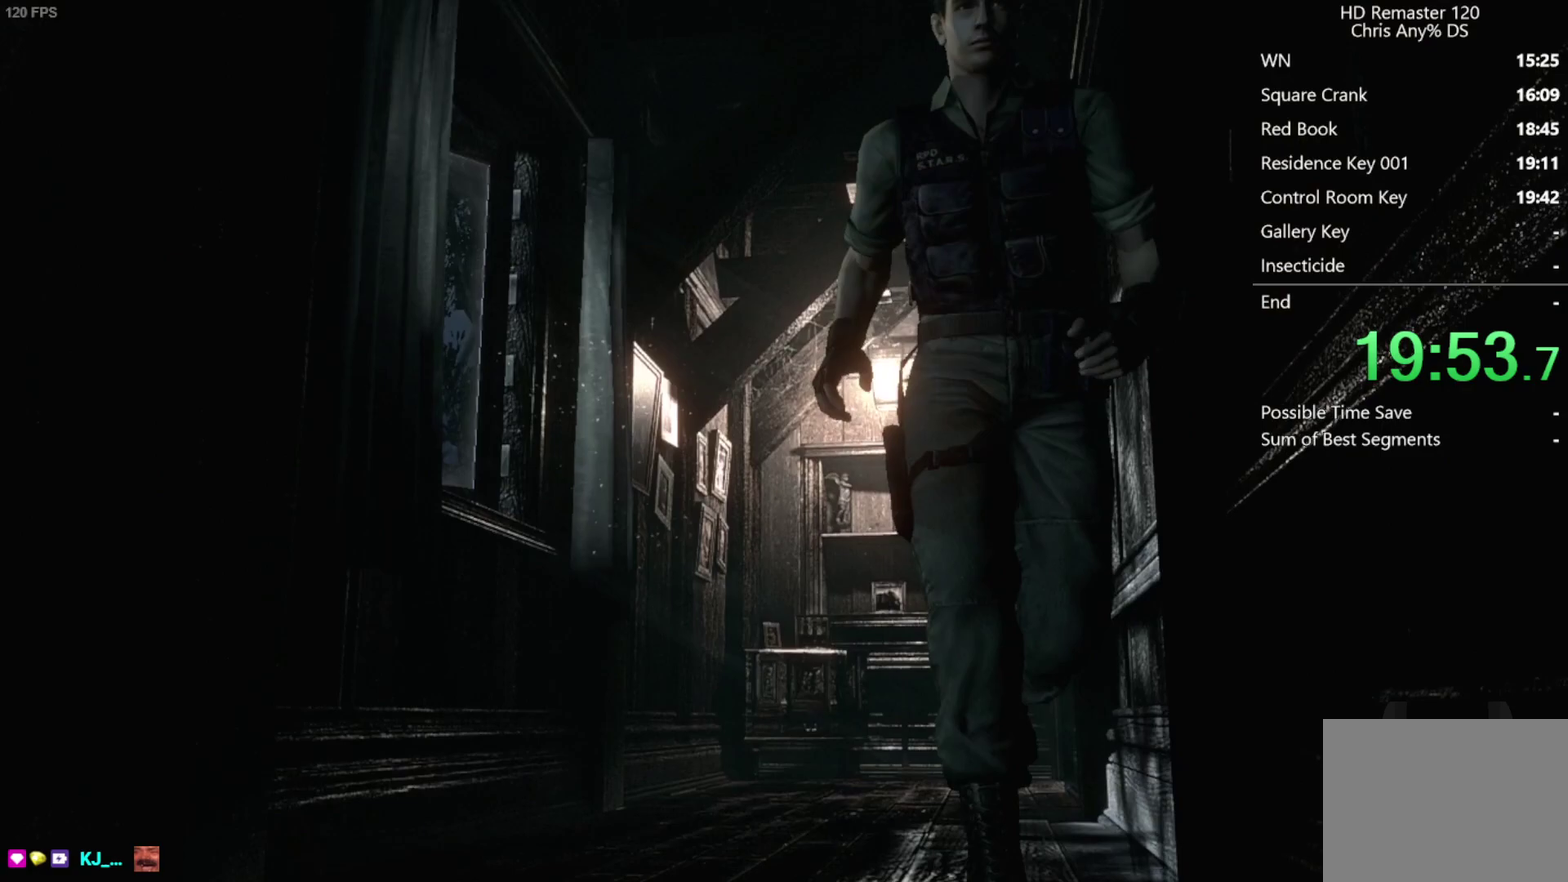
{"buttons": ["X", "DPAD_UP"], "left_stick": "center", "right_stick": "center", "events": []}
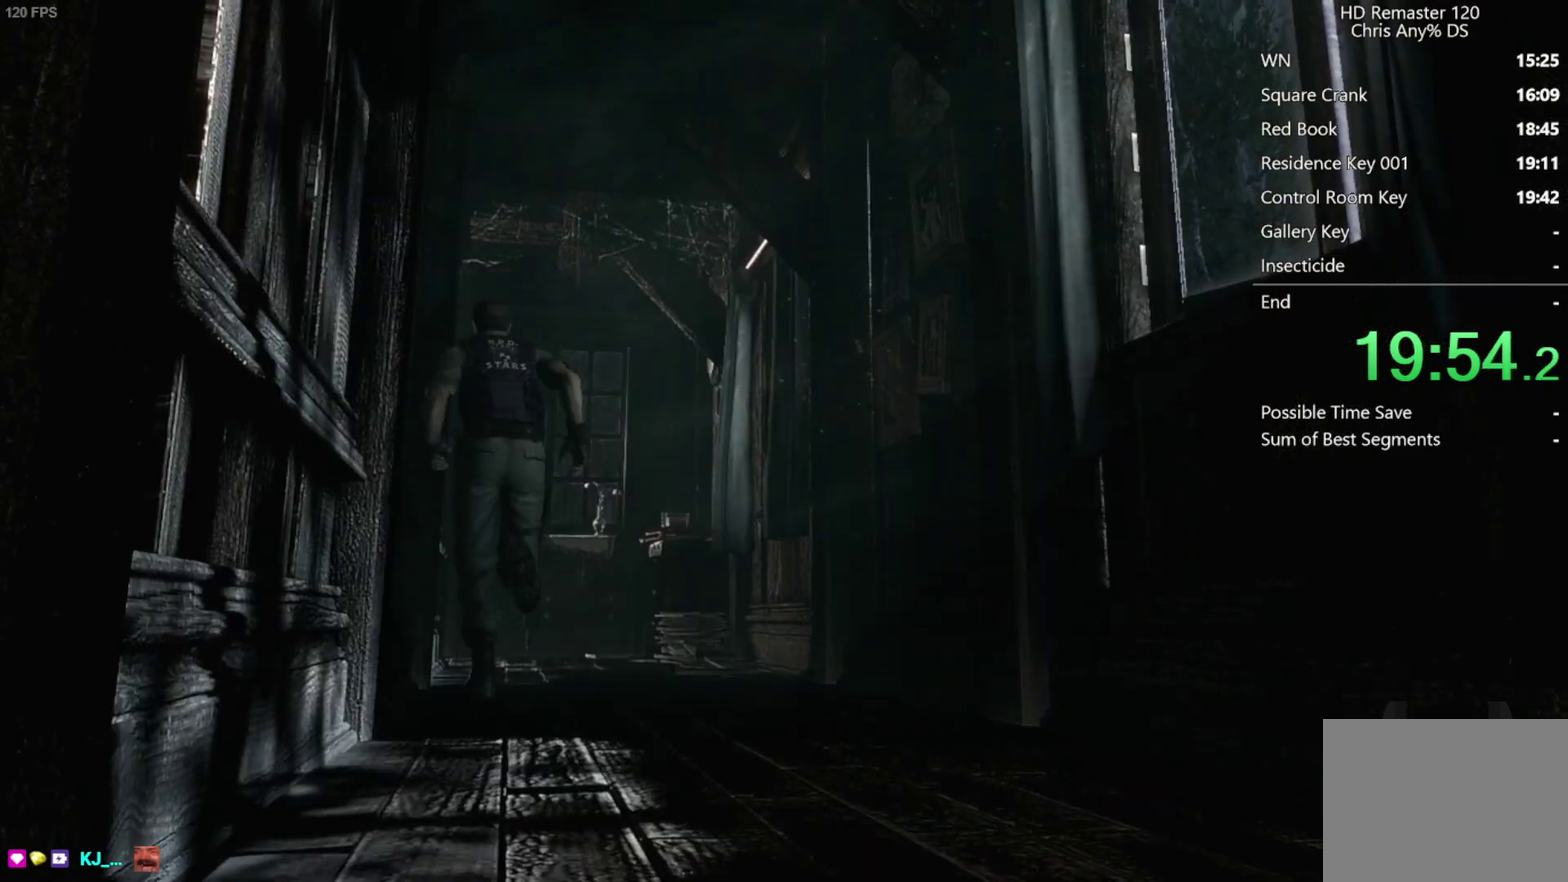
{"buttons": ["X", "DPAD_UP"], "left_stick": "center", "right_stick": "center", "events": []}
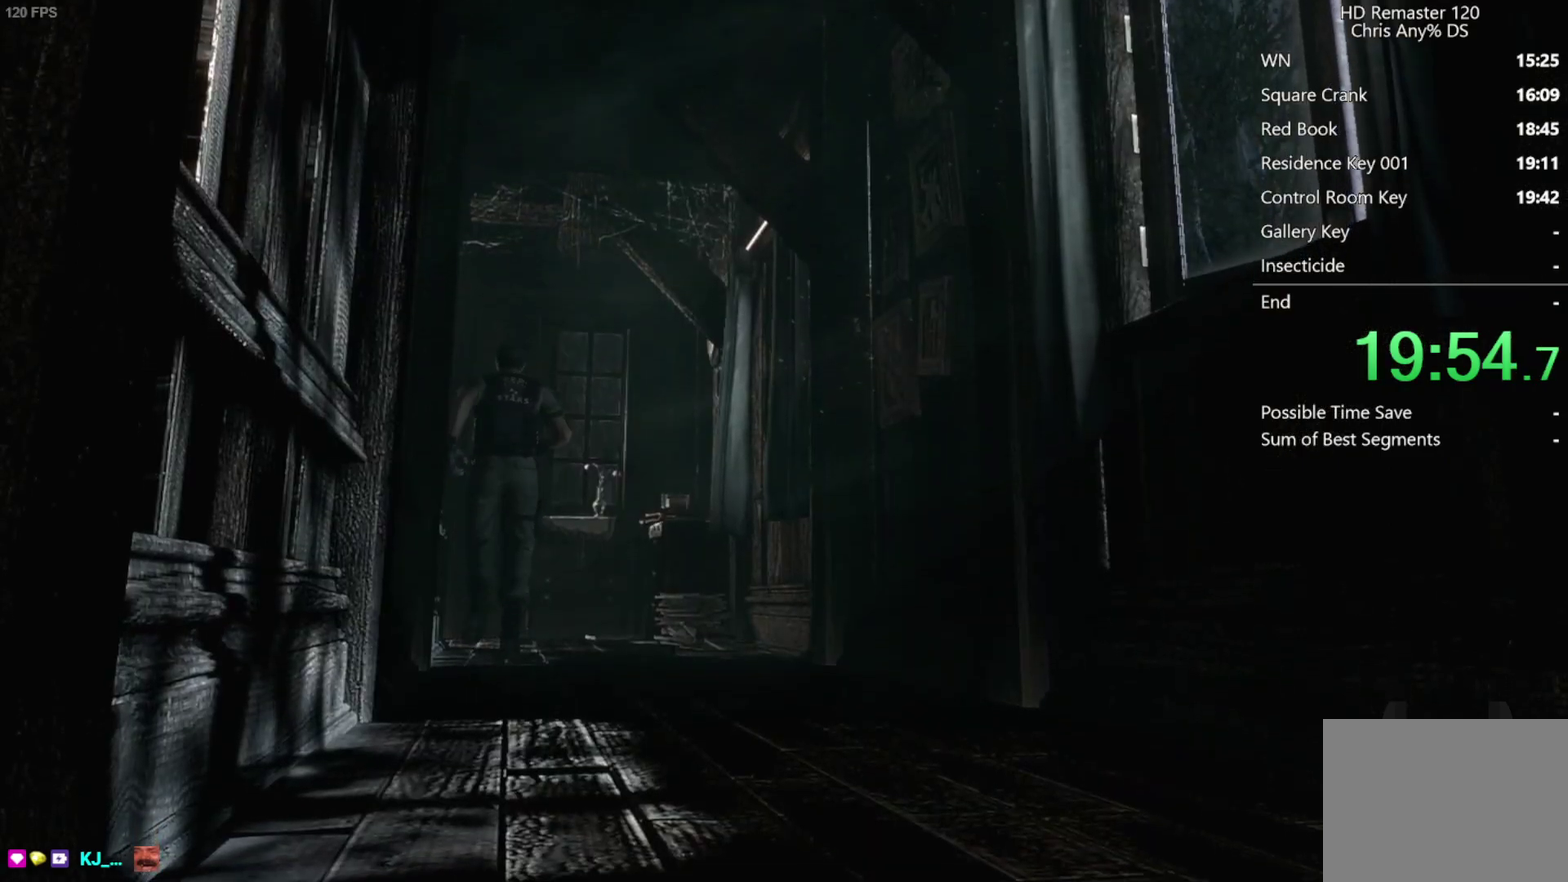
{"buttons": ["X", "DPAD_UP", "DPAD_LEFT"], "left_stick": "center", "right_stick": "center", "events": [[467, "DPAD_LEFT", "down"]]}
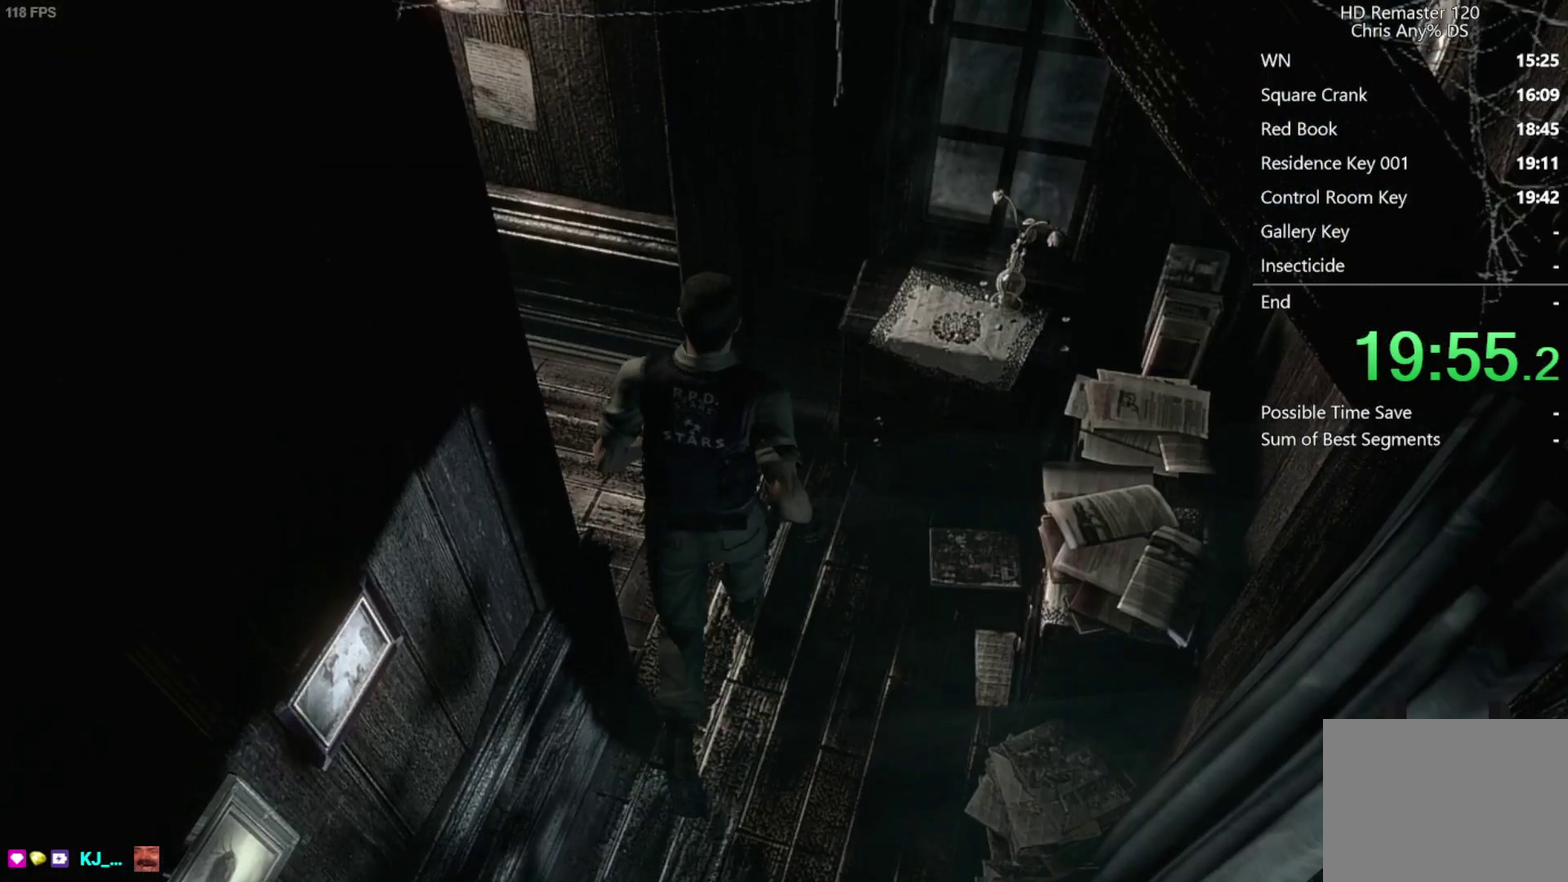
{"buttons": ["X", "DPAD_UP"], "left_stick": "center", "right_stick": "center", "events": [[400, "DPAD_LEFT", "up"]]}
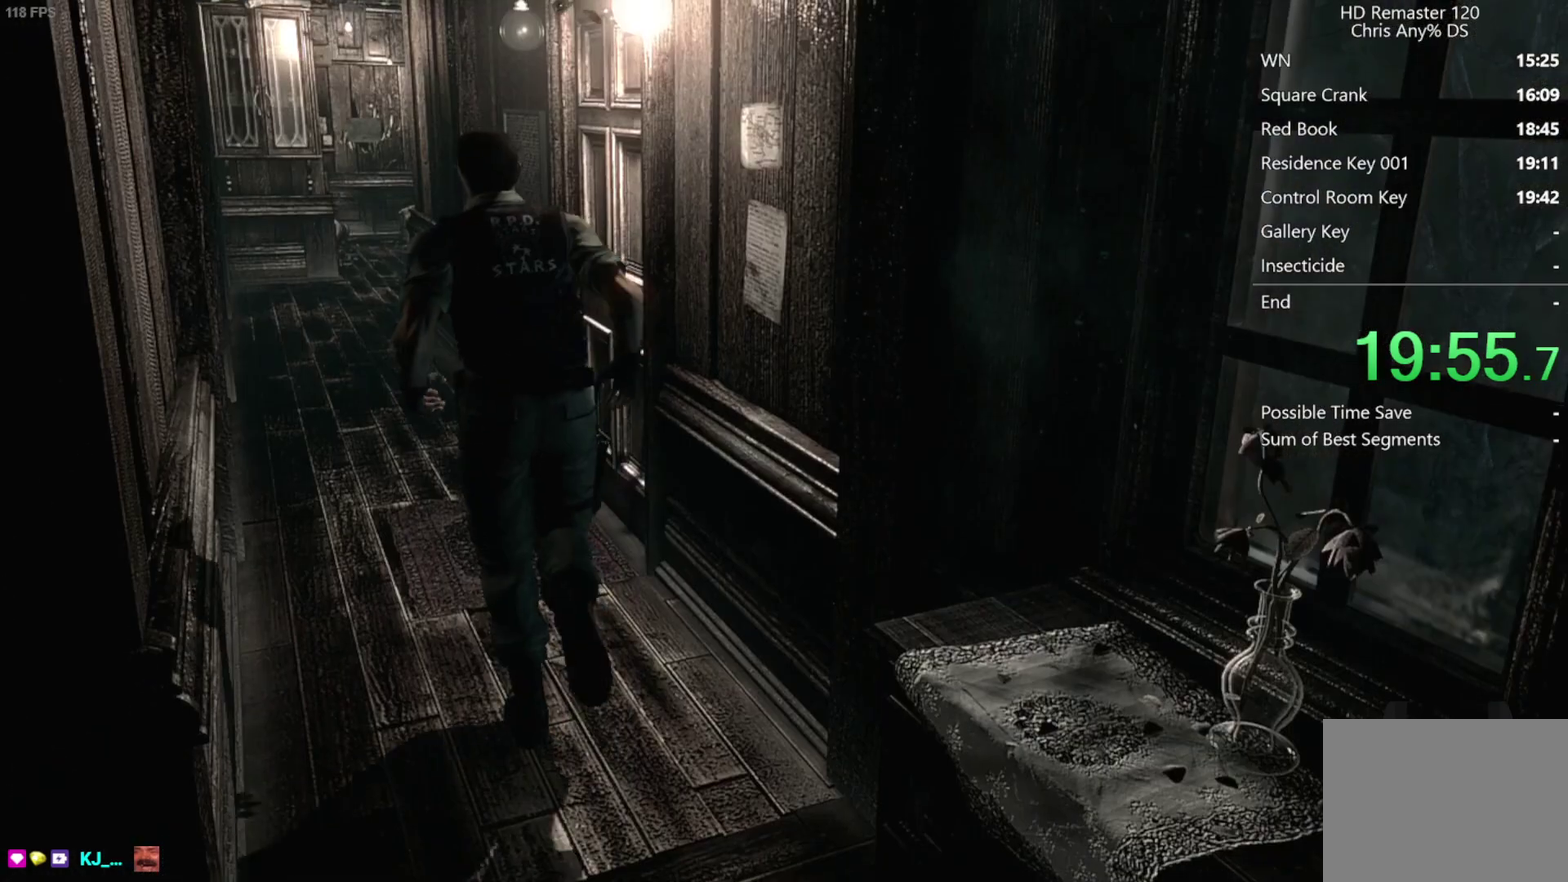
{"buttons": ["X", "DPAD_UP"], "left_stick": "center", "right_stick": "center", "events": []}
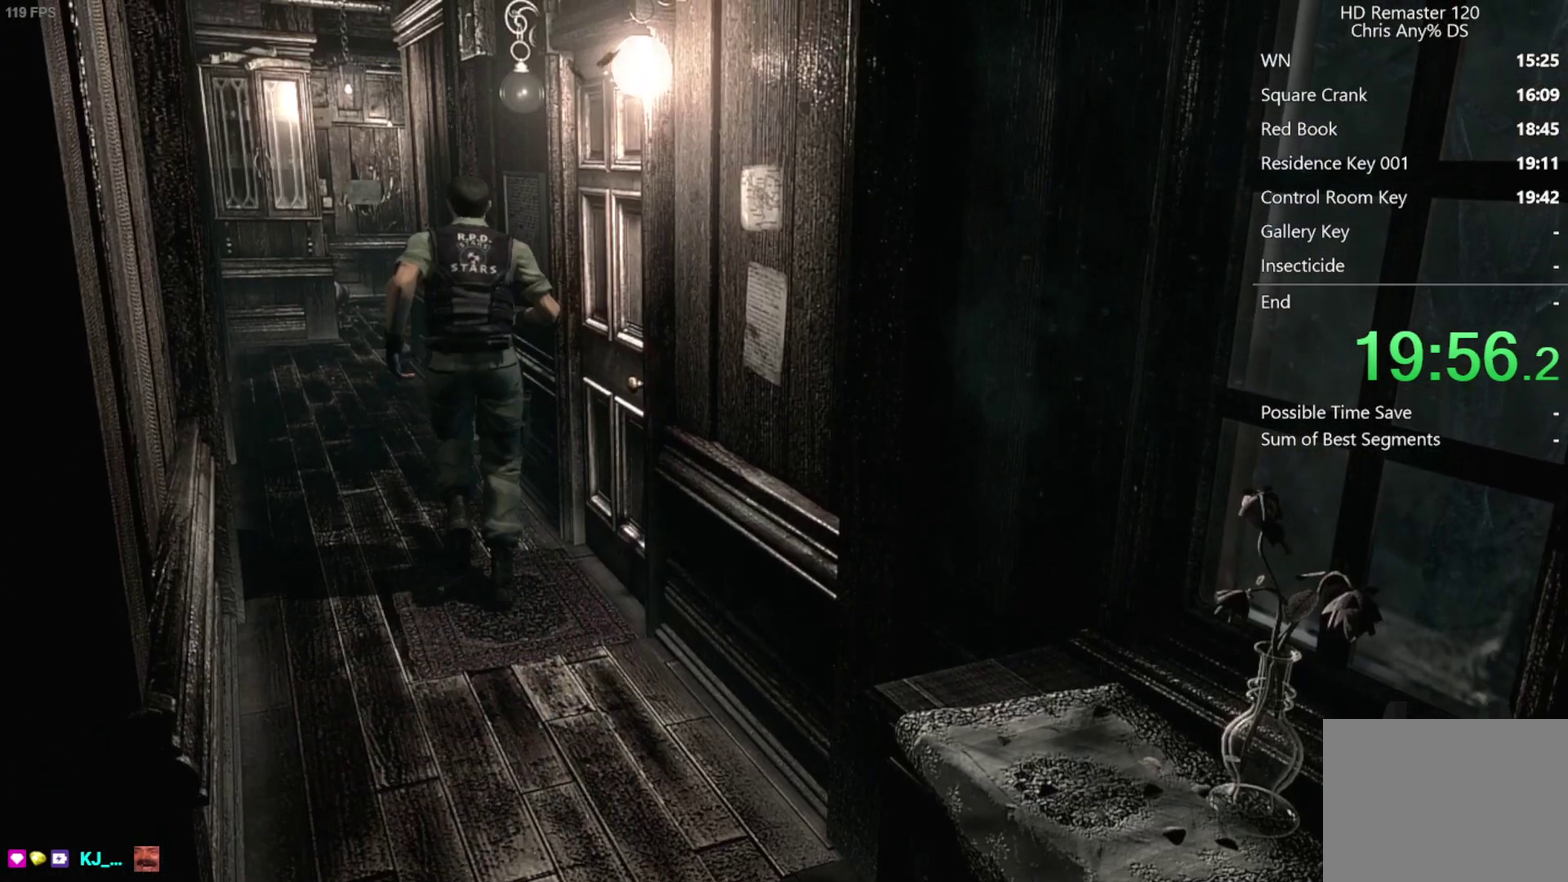
{"buttons": ["X", "DPAD_UP"], "left_stick": "center", "right_stick": "center", "events": []}
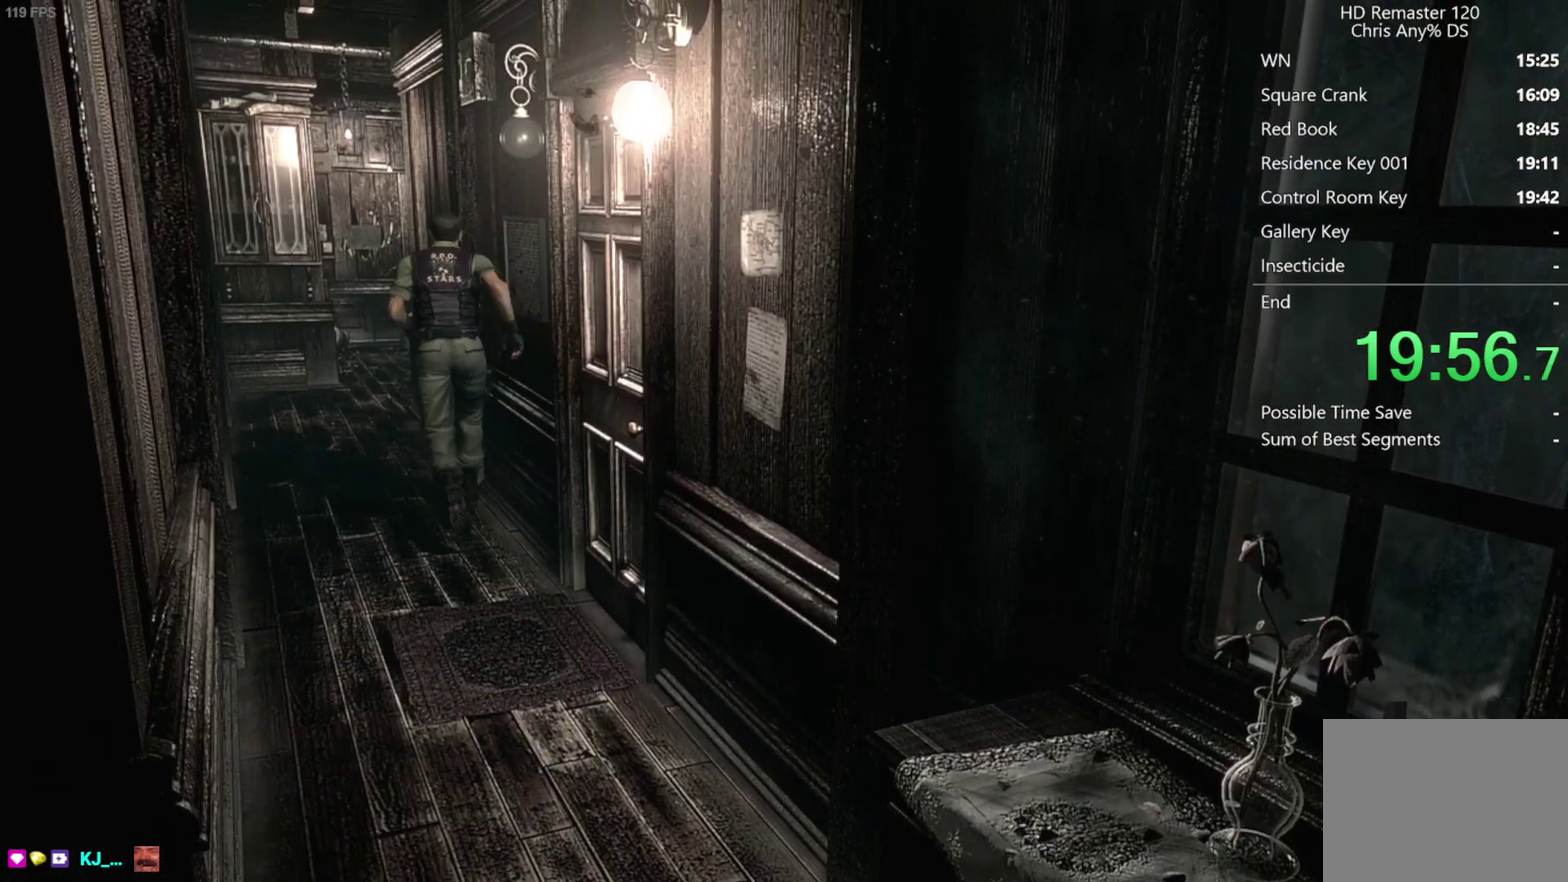
{"buttons": ["X", "DPAD_UP"], "left_stick": "center", "right_stick": "center", "events": []}
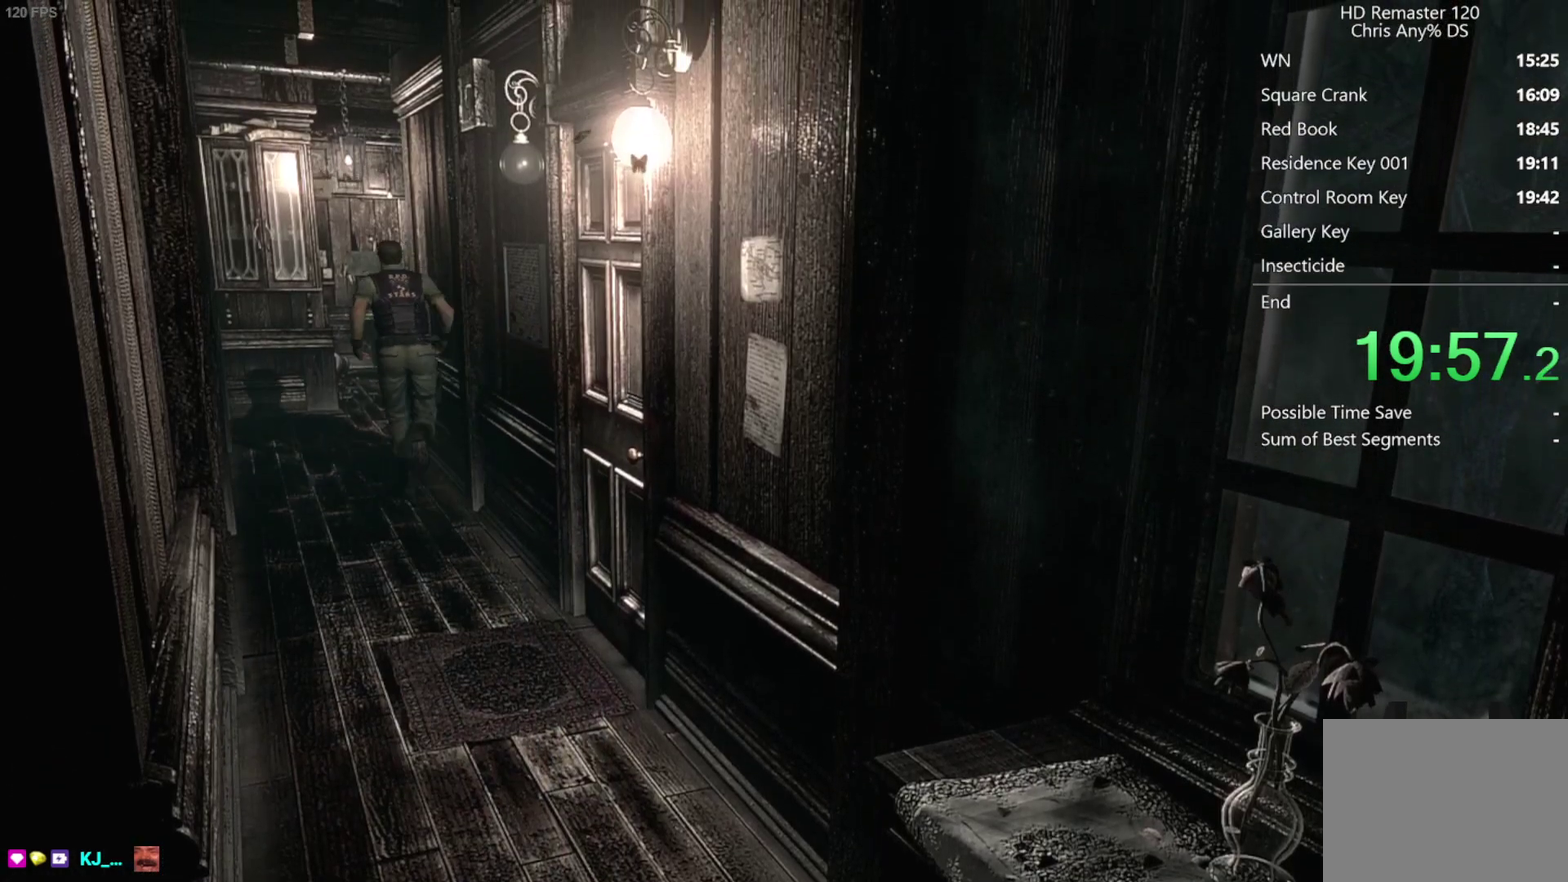
{"buttons": ["X", "DPAD_UP"], "left_stick": "center", "right_stick": "center", "events": []}
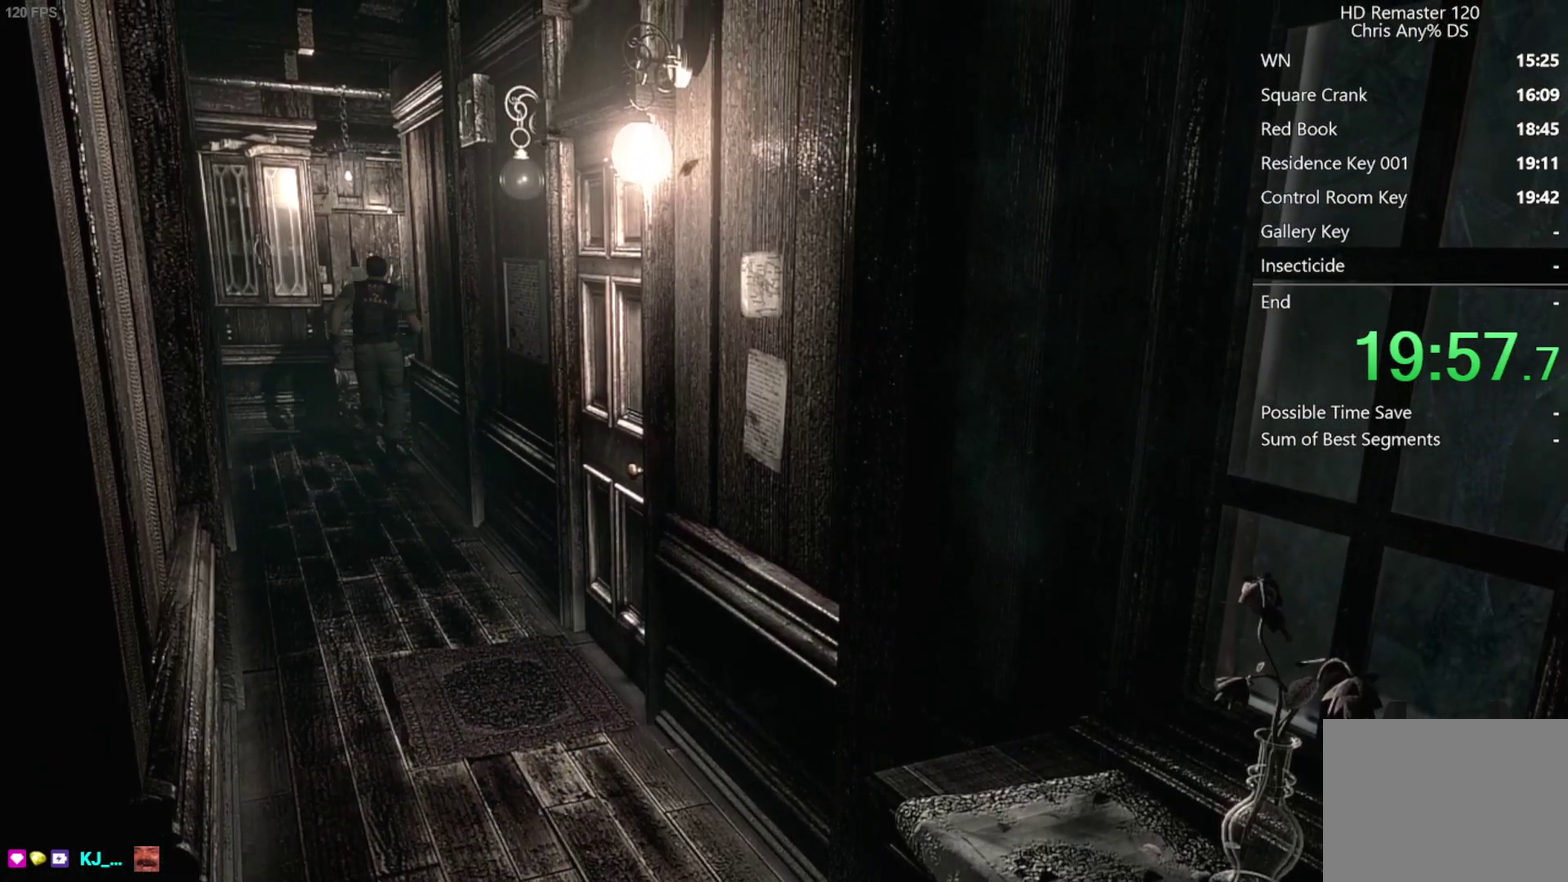
{"buttons": ["A", "X", "DPAD_UP", "DPAD_RIGHT"], "left_stick": "center", "right_stick": "center", "events": [[183, "DPAD_RIGHT", "down"], [450, "A", "down"]]}
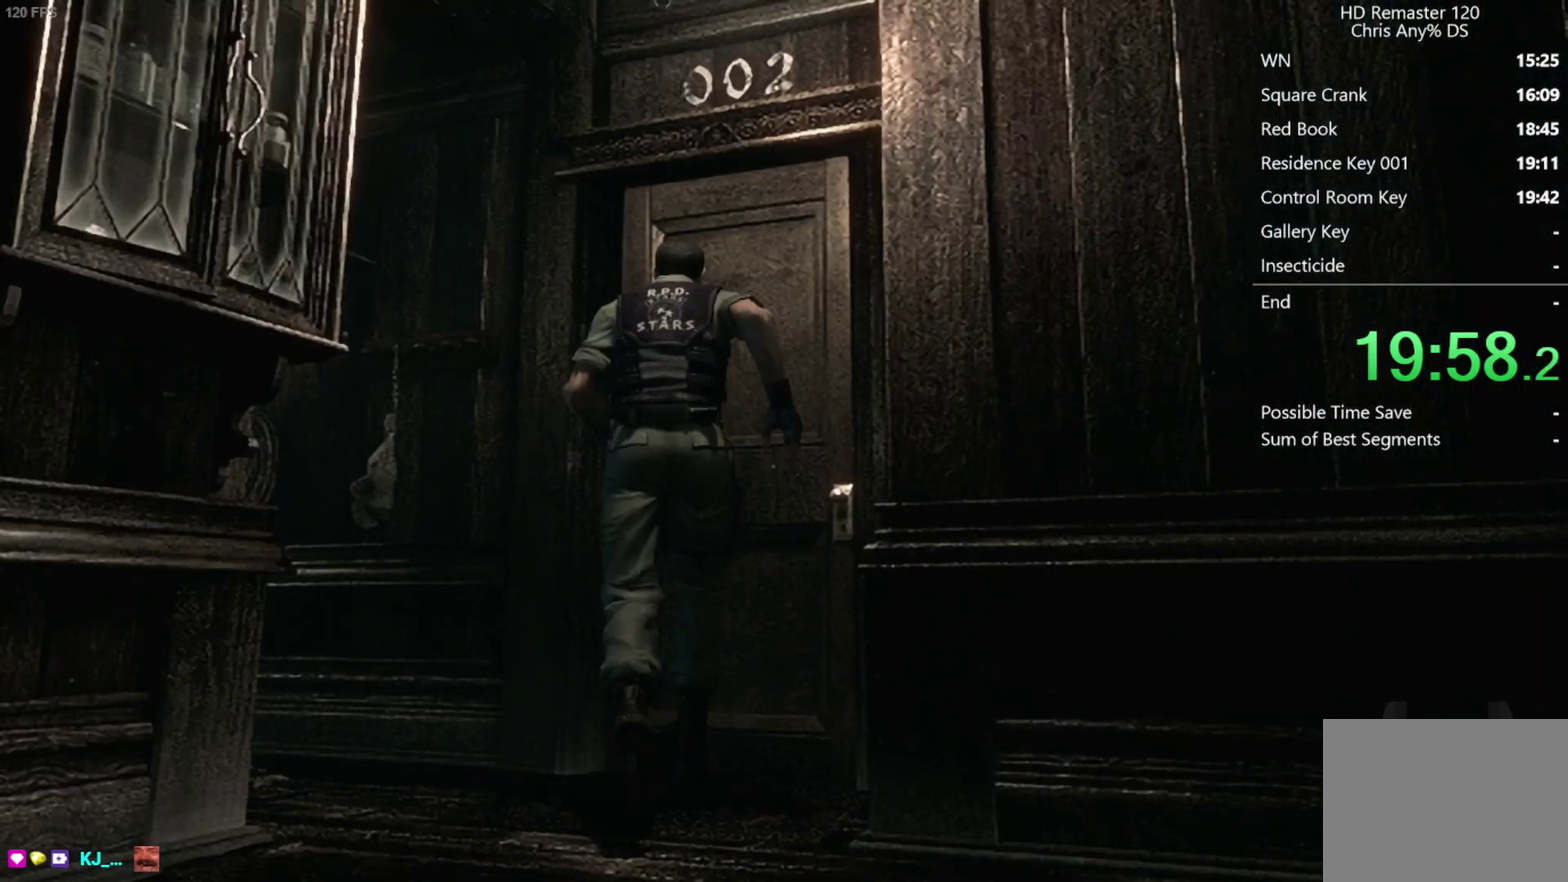
{"buttons": [], "left_stick": "center", "right_stick": "center", "events": [[67, "DPAD_RIGHT", "up"], [217, "DPAD_UP", "up"], [267, "A", "up"], [283, "X", "up"]]}
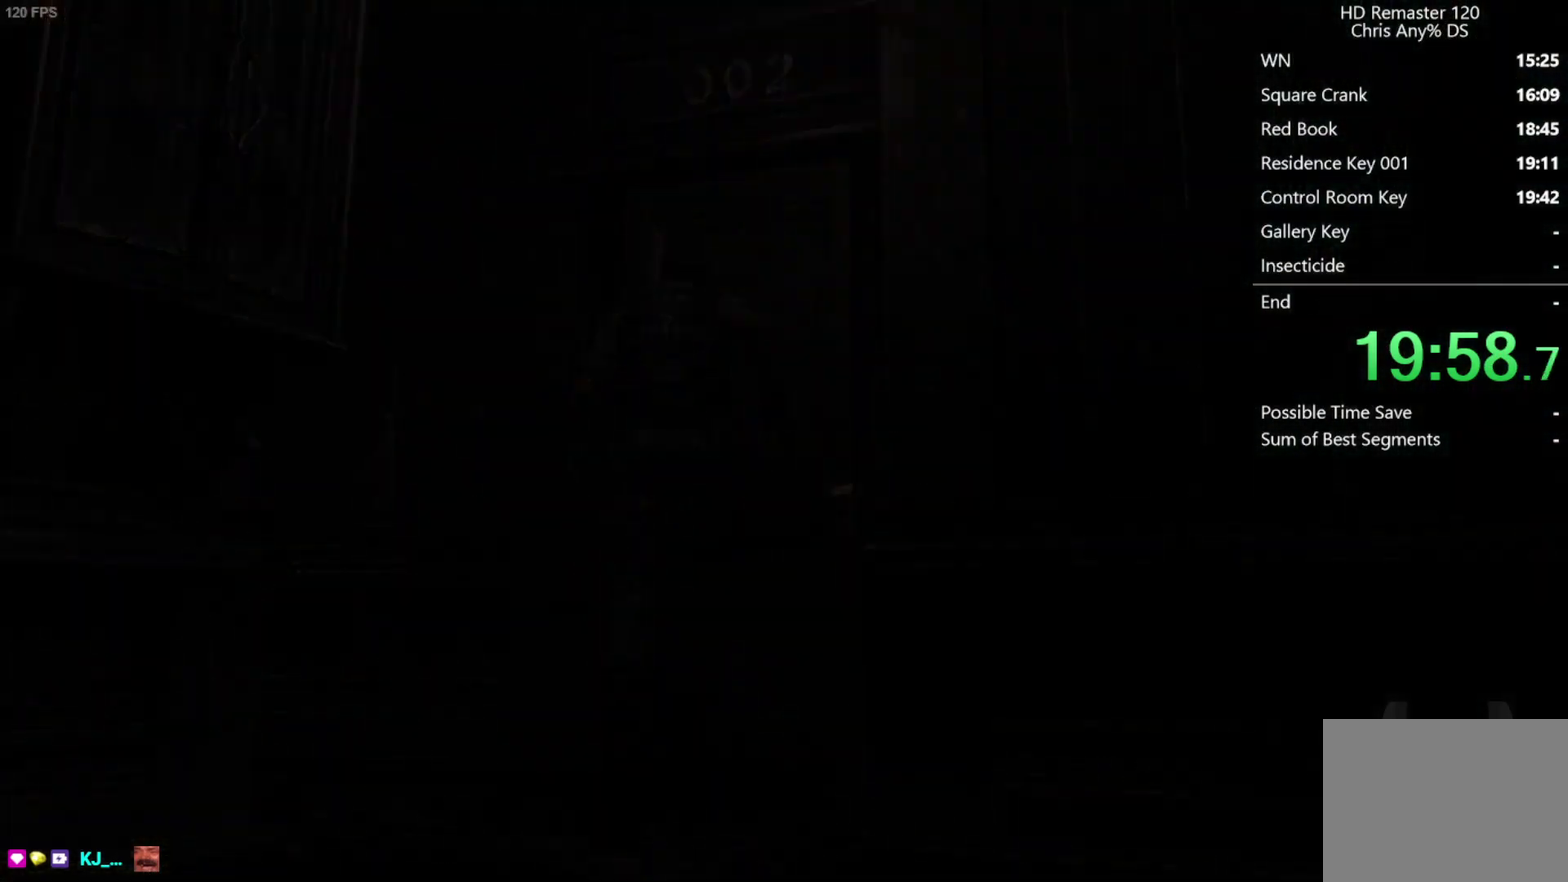
{"buttons": [], "left_stick": "center", "right_stick": "center", "events": []}
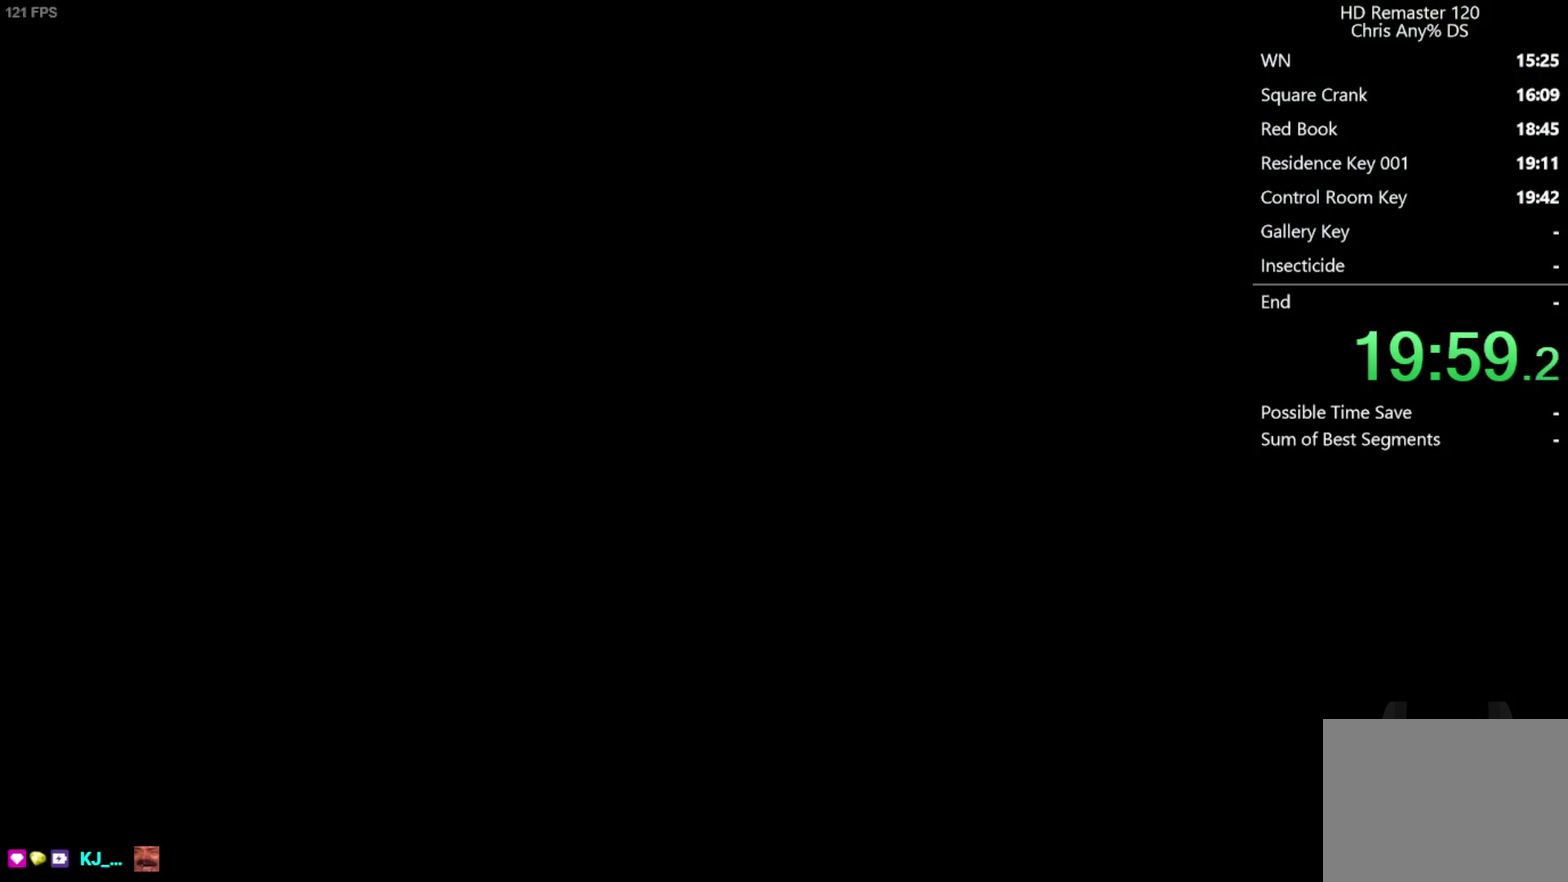
{"buttons": [], "left_stick": "down", "right_stick": "center", "events": [[317, "left_stick", "down"]]}
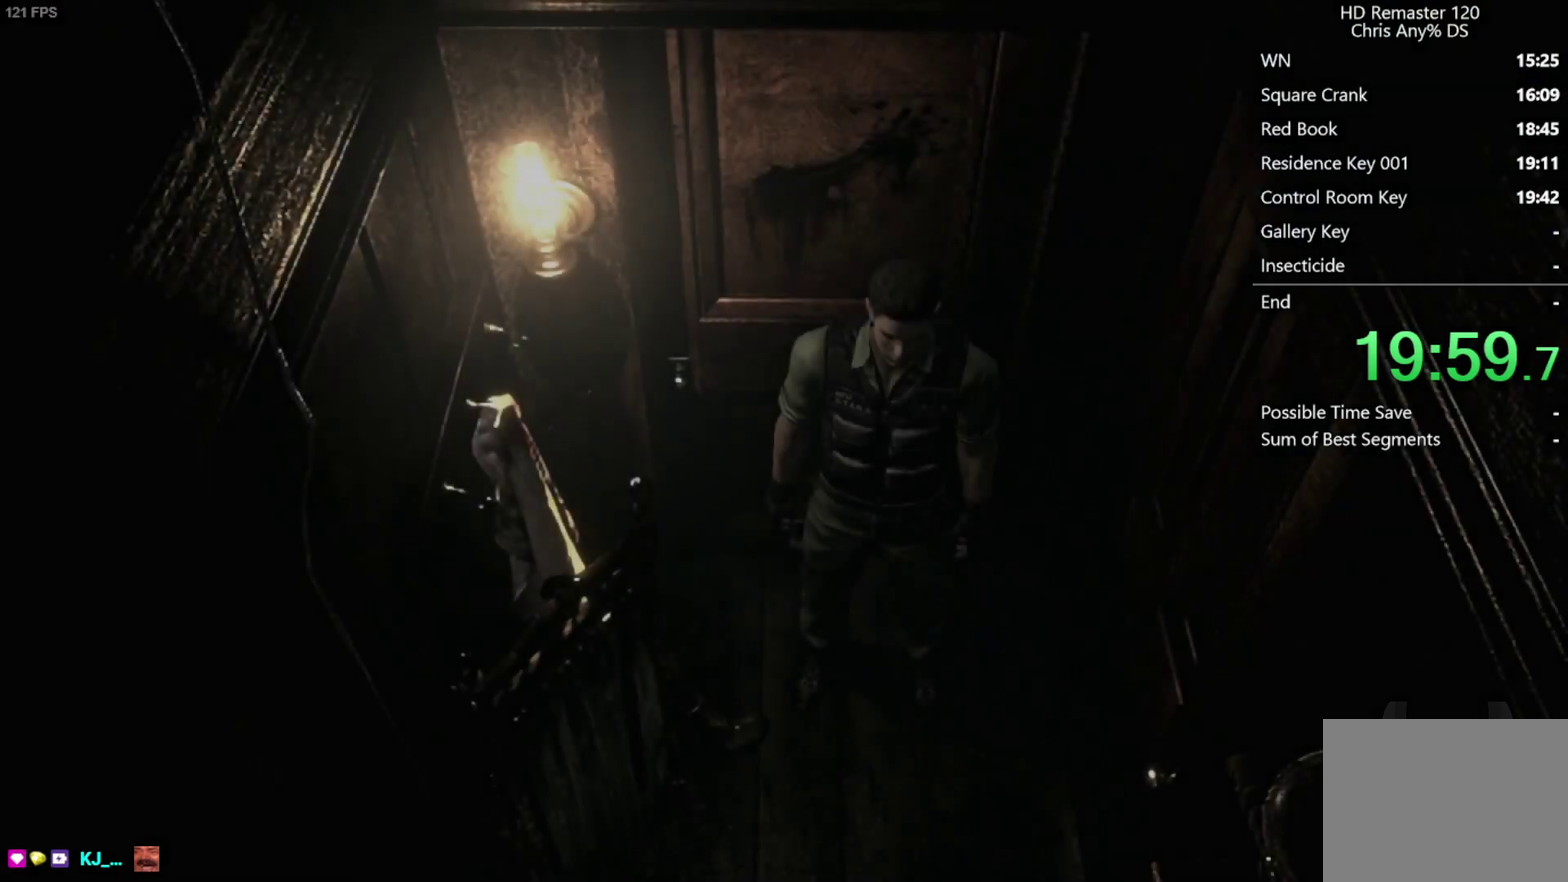
{"buttons": [], "left_stick": "down-left", "right_stick": "center", "events": [[317, "left_stick", "down-left"], [367, "left_stick", "down"], [500, "left_stick", "down-left"]]}
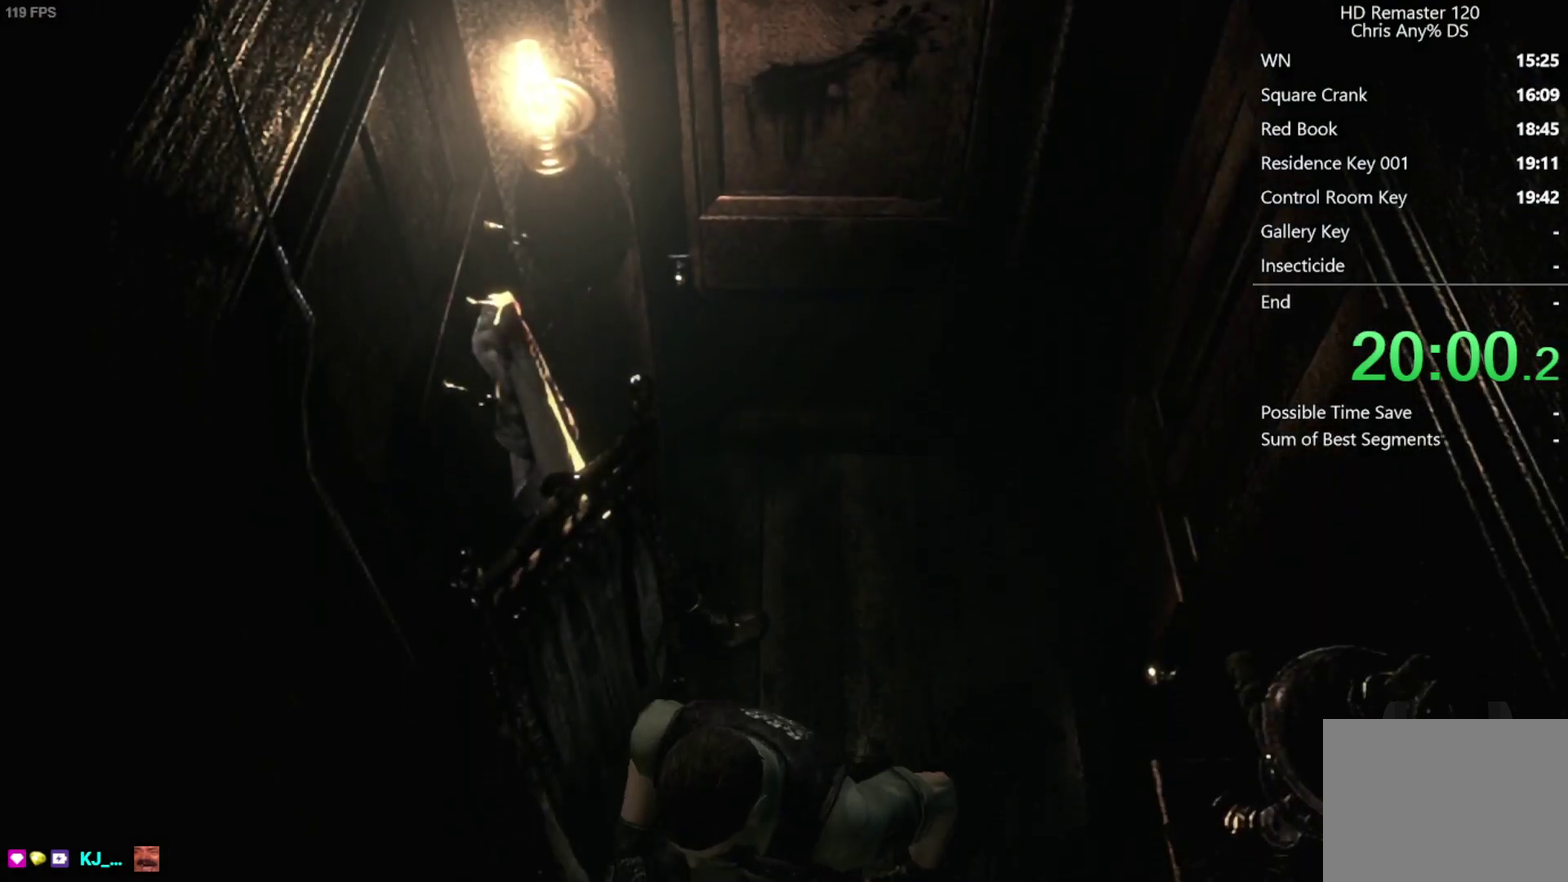
{"buttons": [], "left_stick": "down", "right_stick": "center", "events": [[383, "left_stick", "down"]]}
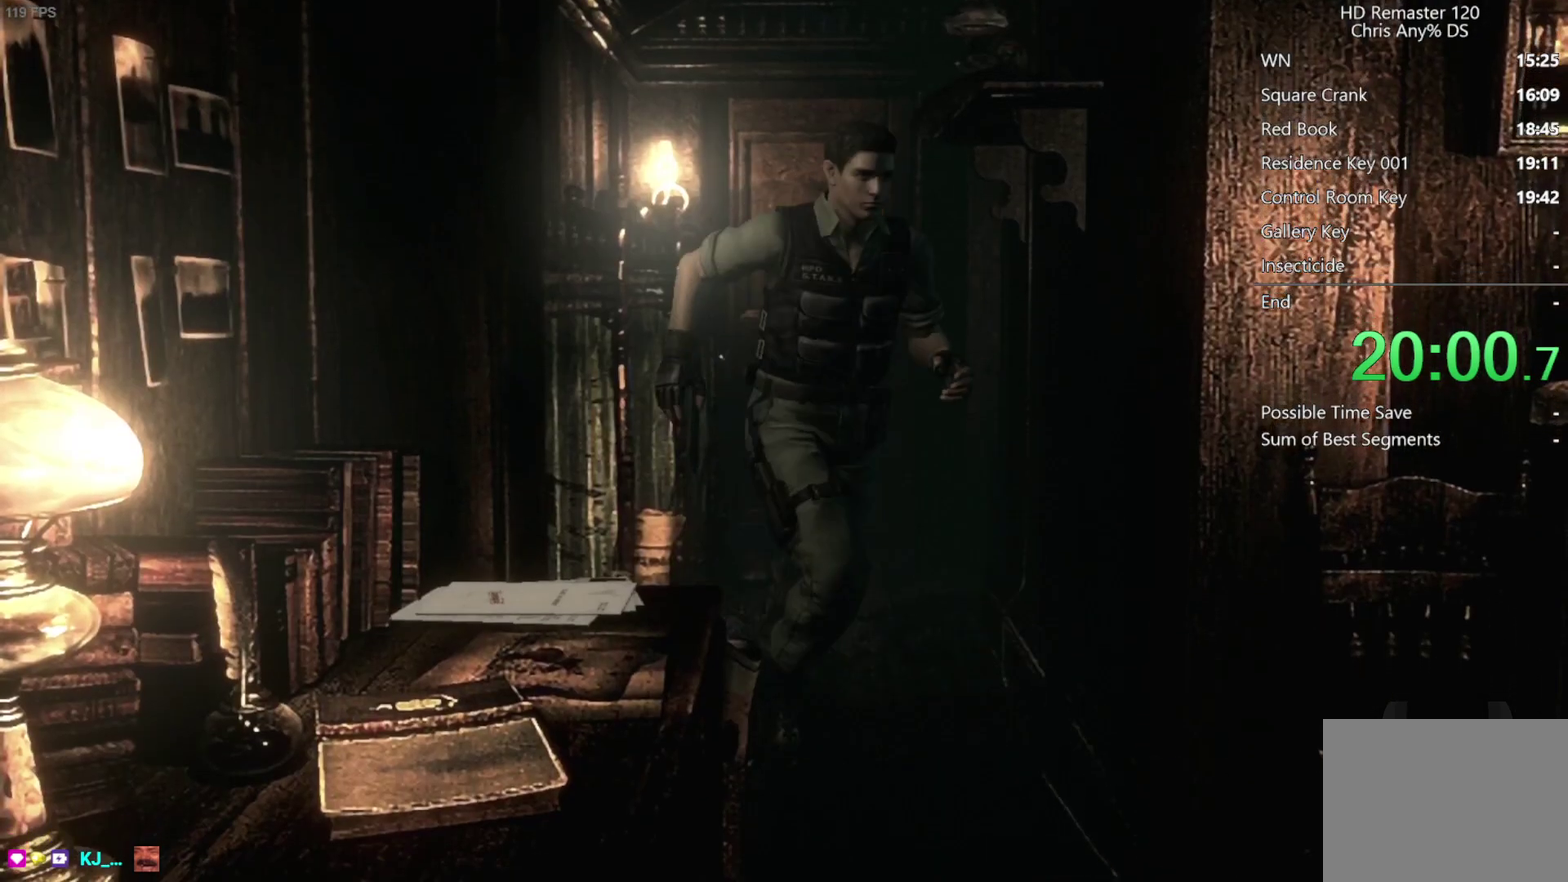
{"buttons": [], "left_stick": "down", "right_stick": "center", "events": []}
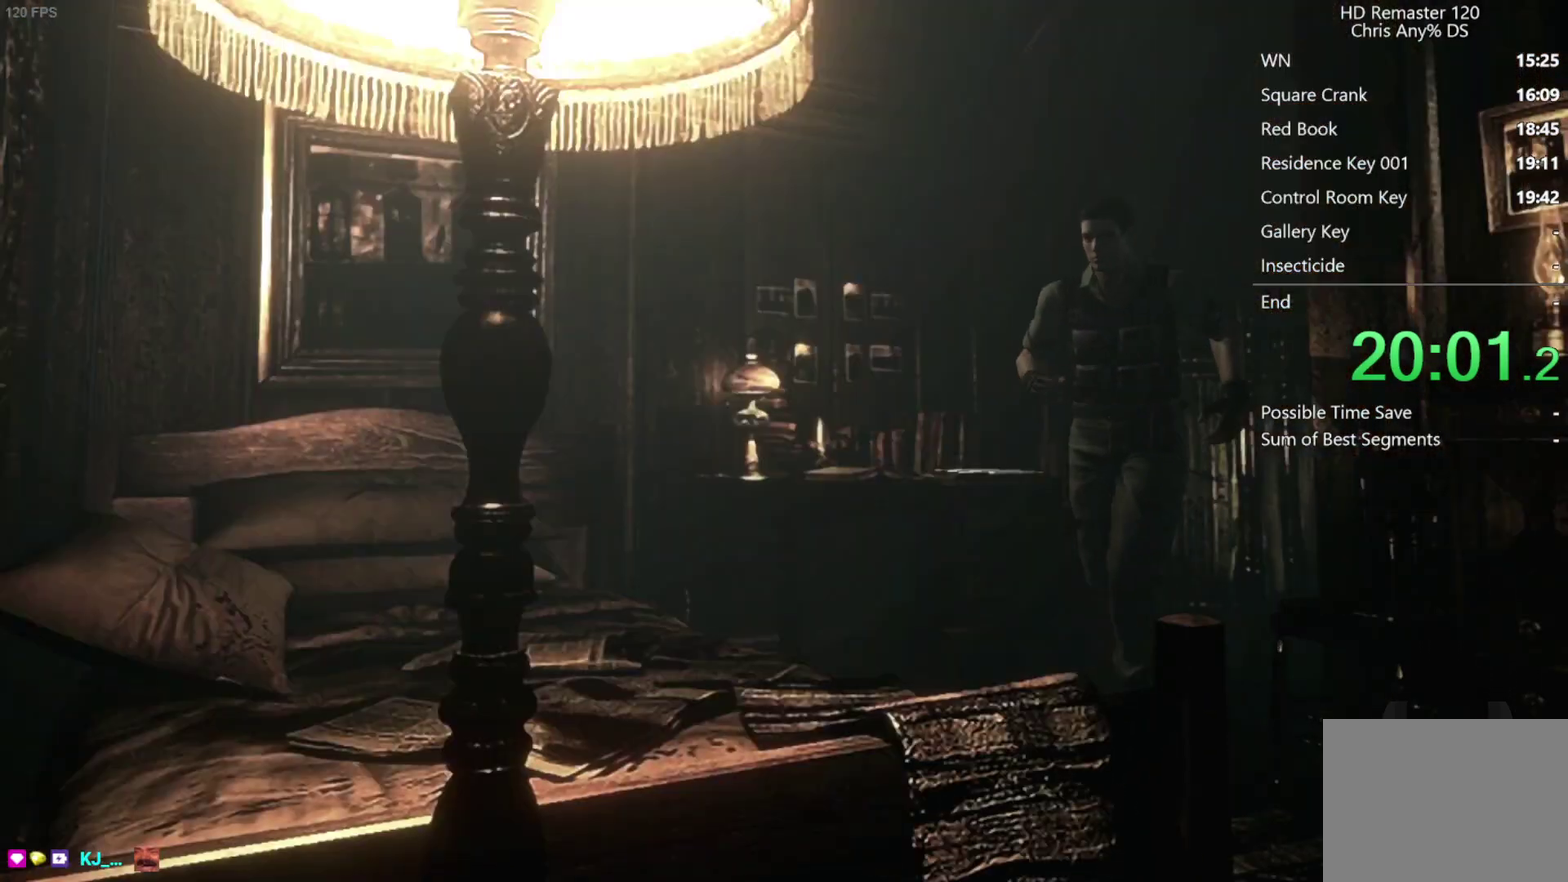
{"buttons": [], "left_stick": "up-right", "right_stick": "center", "events": [[17, "left_stick", "down-left"], [133, "left_stick", "down"], [350, "left_stick", "down-right"], [400, "left_stick", "right"], [467, "left_stick", "up-right"]]}
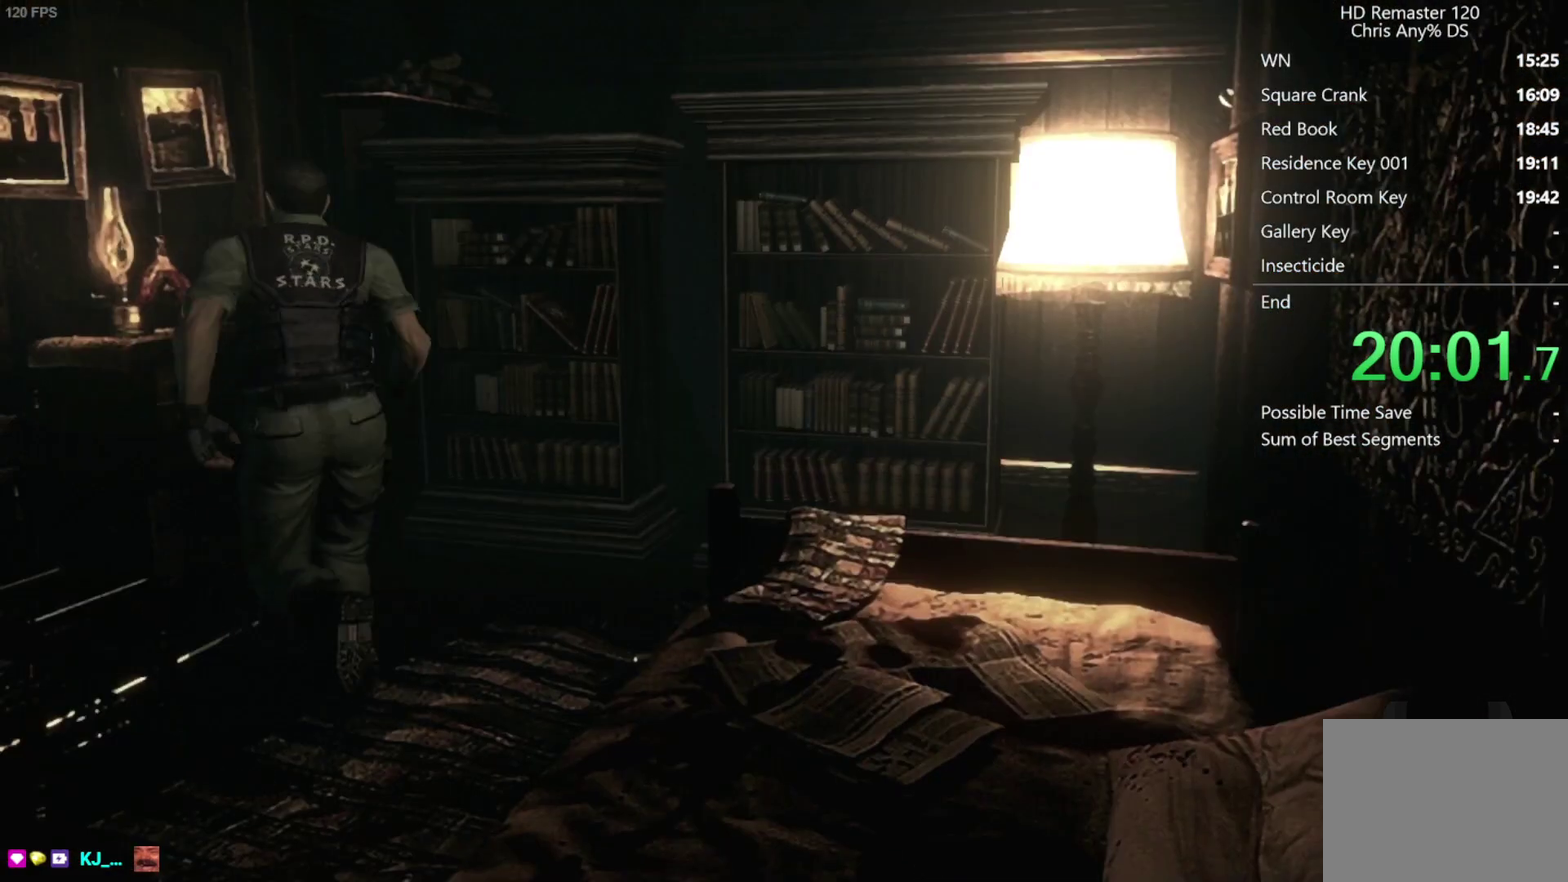
{"buttons": [], "left_stick": "right", "right_stick": "center", "events": [[83, "left_stick", "up"], [417, "left_stick", "up-right"], [467, "left_stick", "right"]]}
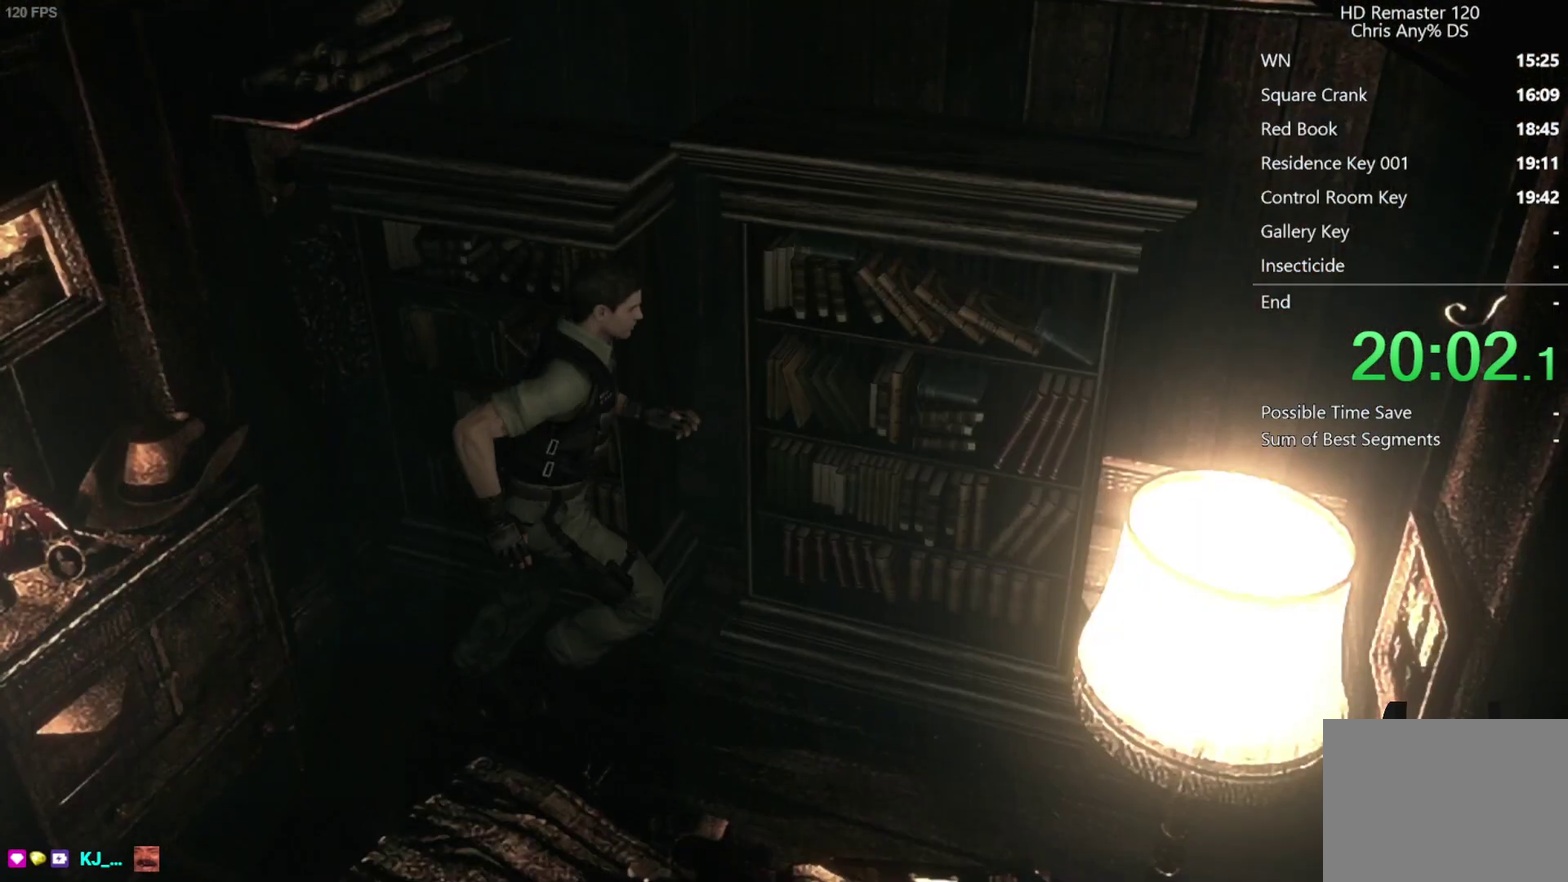
{"buttons": [], "left_stick": "right", "right_stick": "center", "events": []}
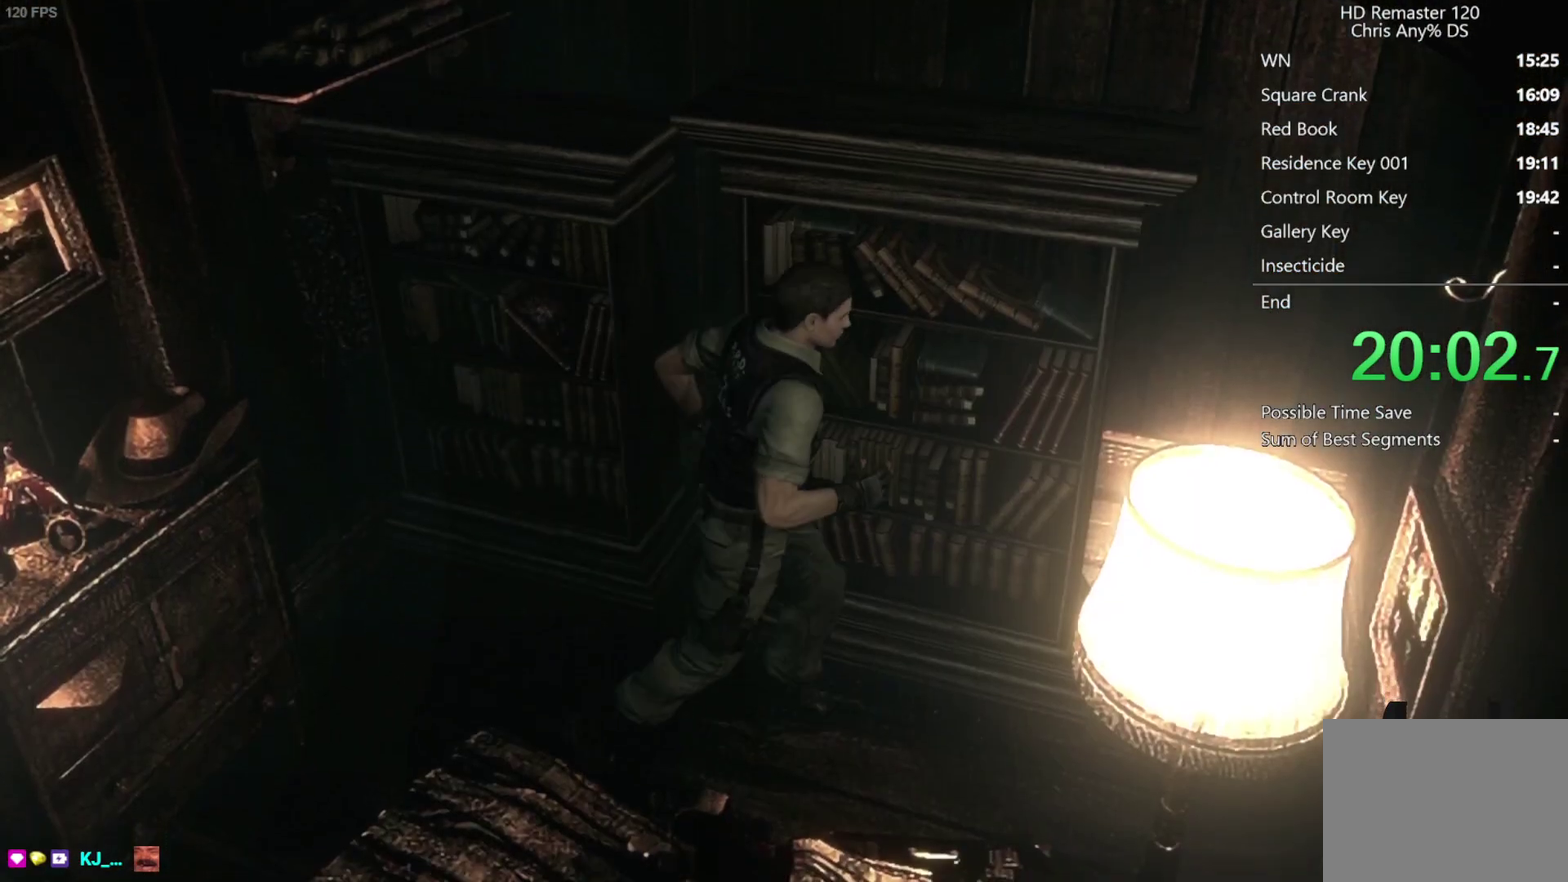
{"buttons": [], "left_stick": "up-left", "right_stick": "center", "events": [[200, "left_stick", "left"], [450, "left_stick", "up-left"]]}
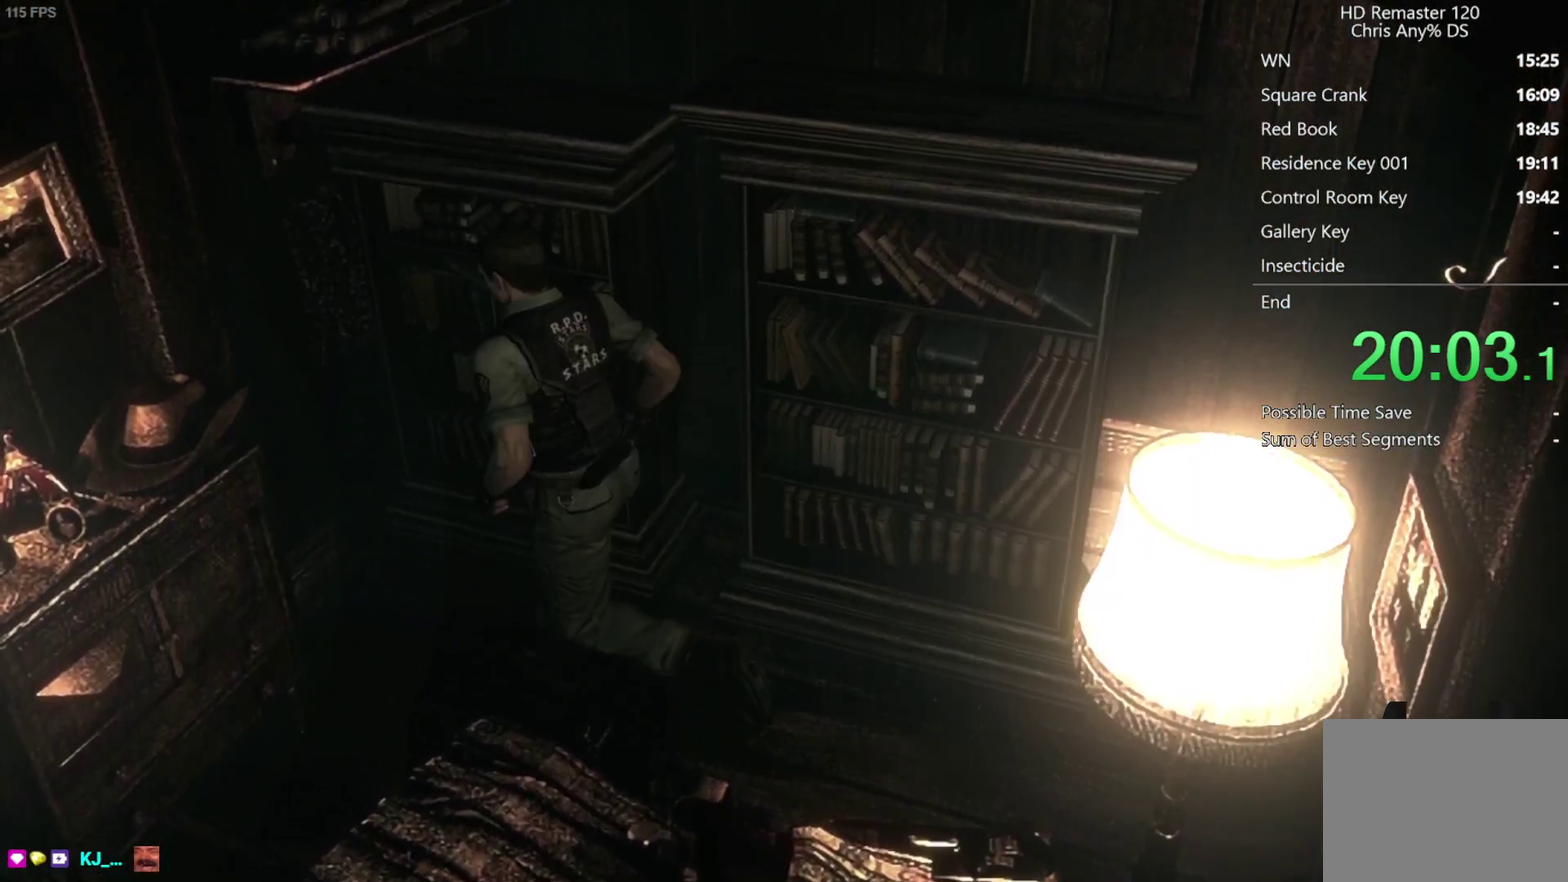
{"buttons": [], "left_stick": "right", "right_stick": "center", "events": [[150, "left_stick", "up"], [267, "left_stick", "up-right"], [367, "left_stick", "right"]]}
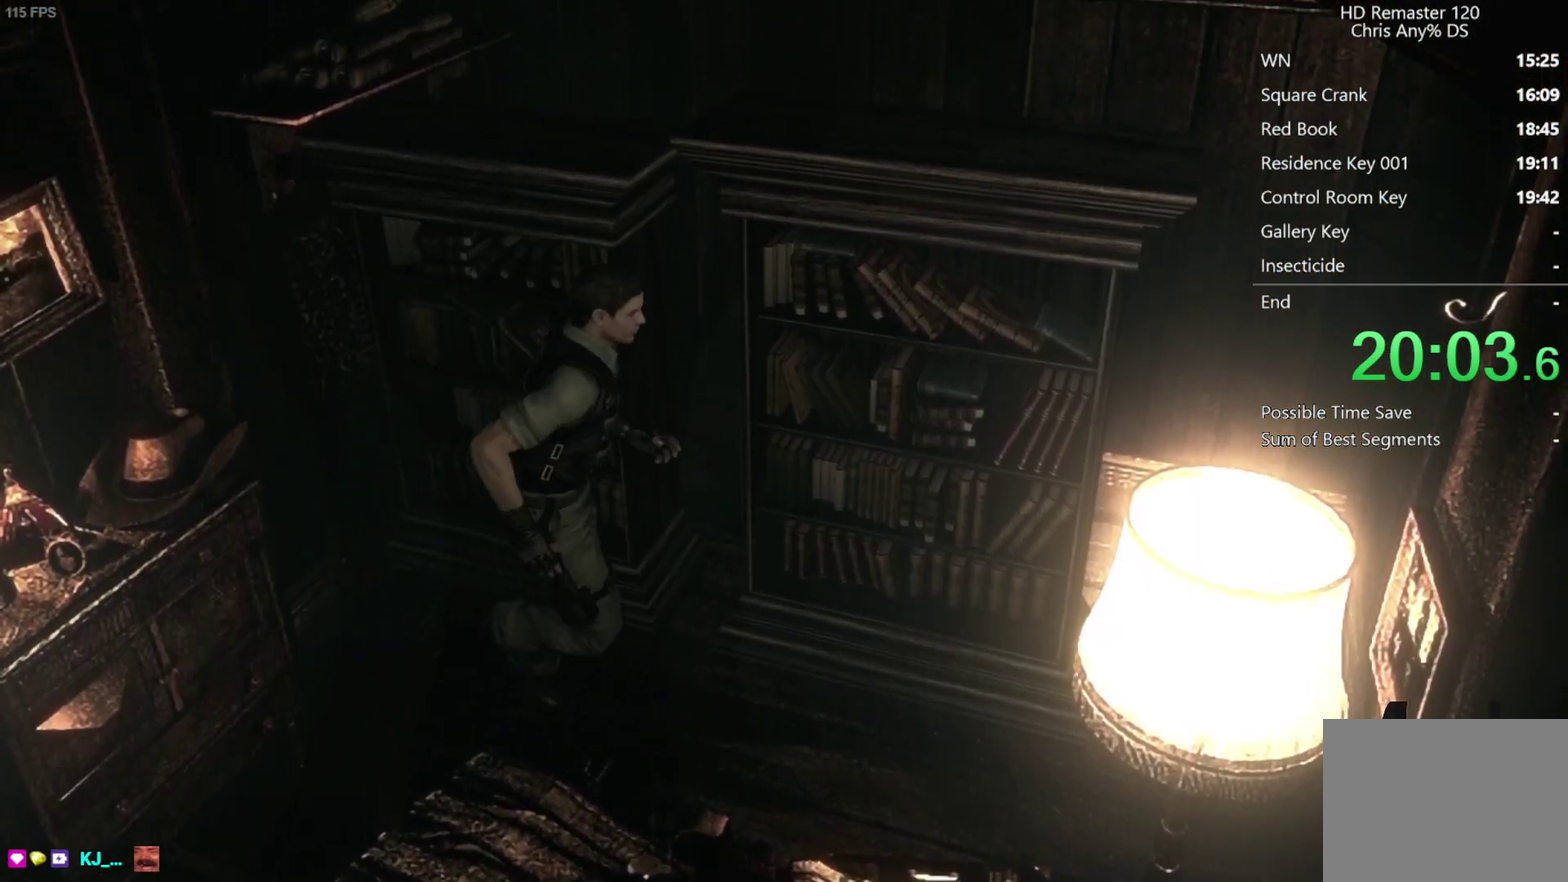
{"buttons": [], "left_stick": "right", "right_stick": "center", "events": []}
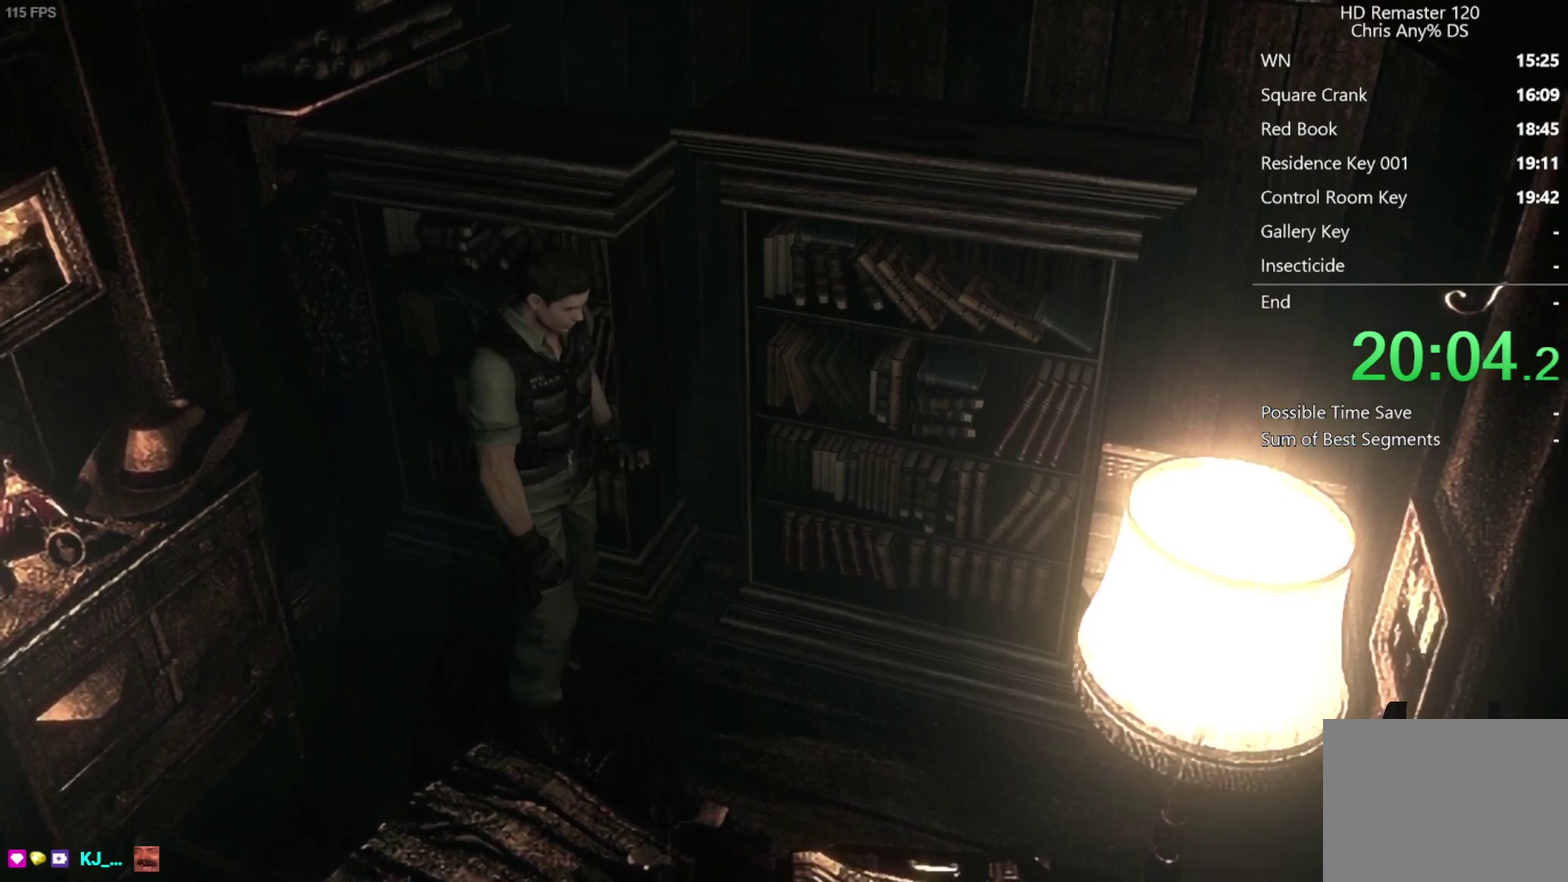
{"buttons": [], "left_stick": "right", "right_stick": "center", "events": []}